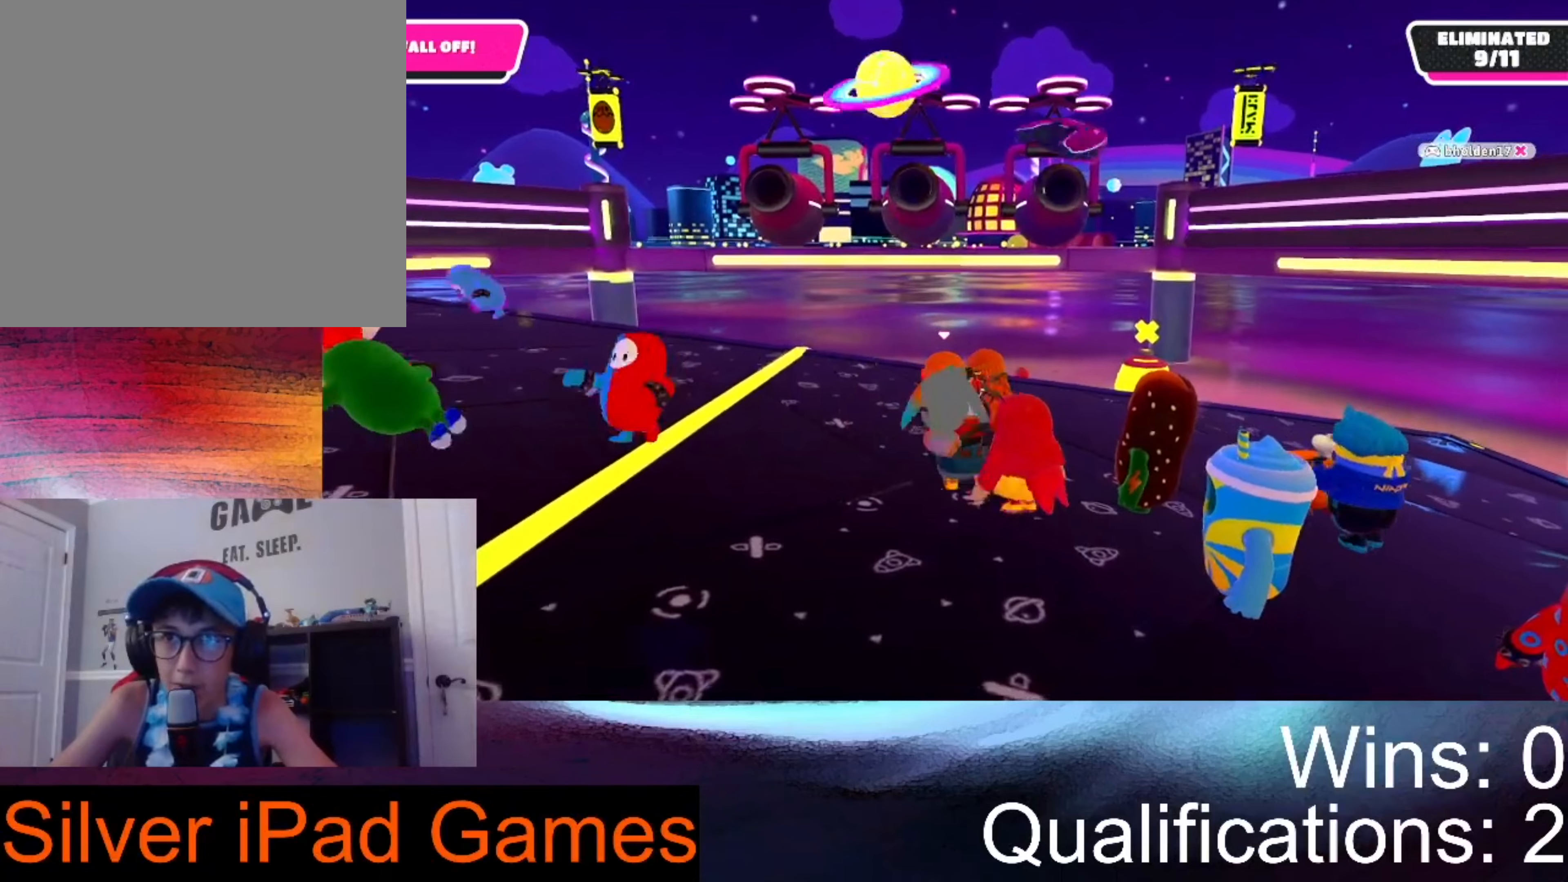
Gameplay with a controller (Xbox layout); each line is a JSON object with the inputs held at the frame after it. "events" lists button and stick changes between this image and that frame as [ms after this image, input, new state], when the widget could be followed in between.
{"buttons": [], "left_stick": "left", "right_stick": "center", "events": [[66, "left_stick", "center"], [433, "left_stick", "left"]]}
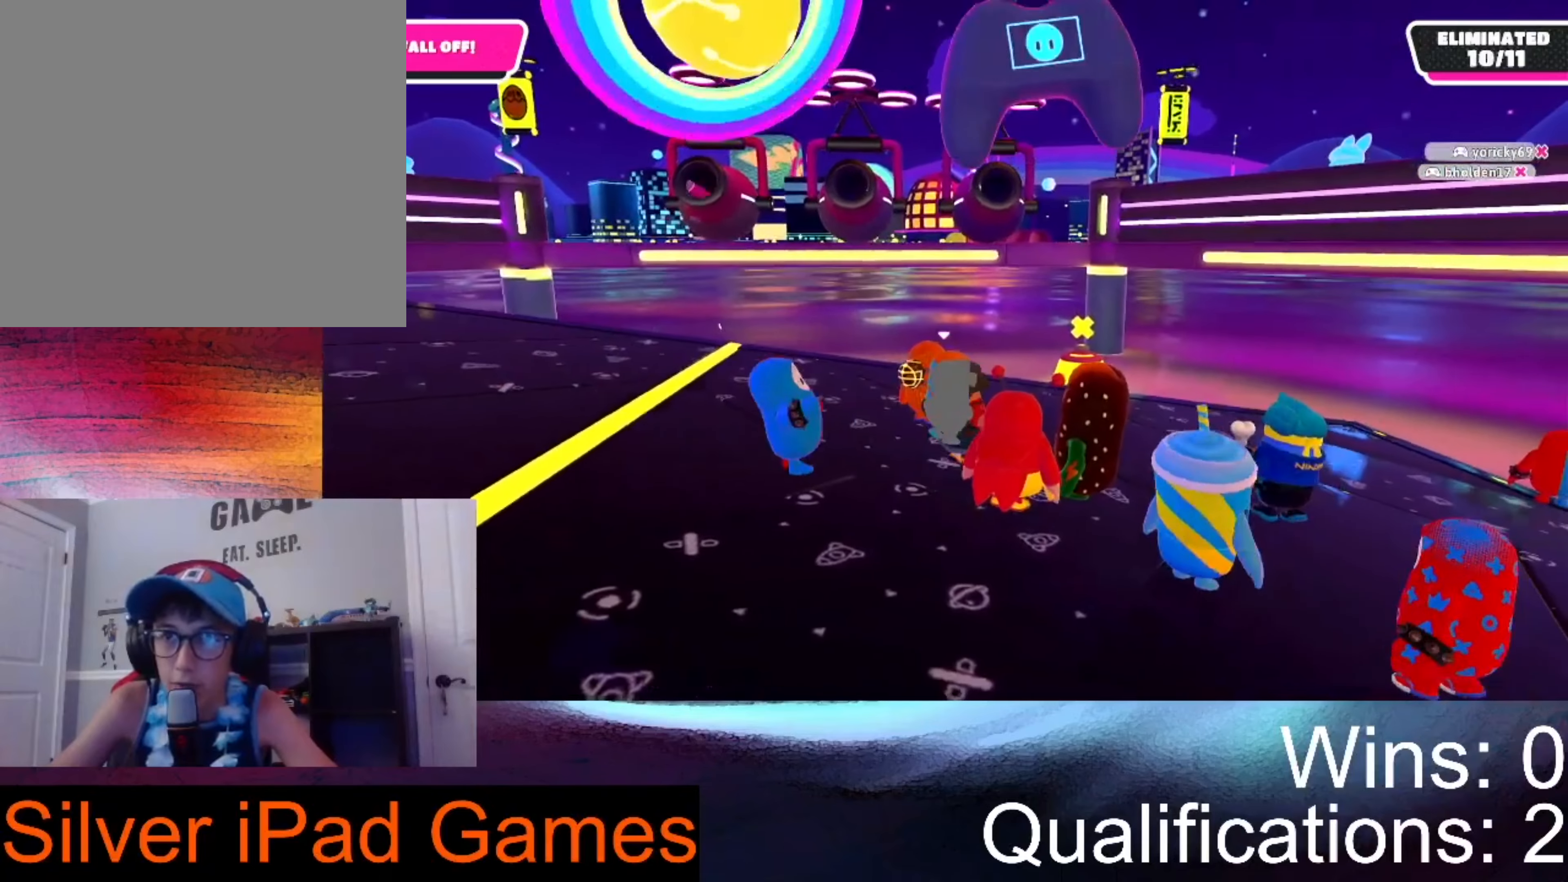
{"buttons": [], "left_stick": "center", "right_stick": "center", "events": [[233, "left_stick", "center"]]}
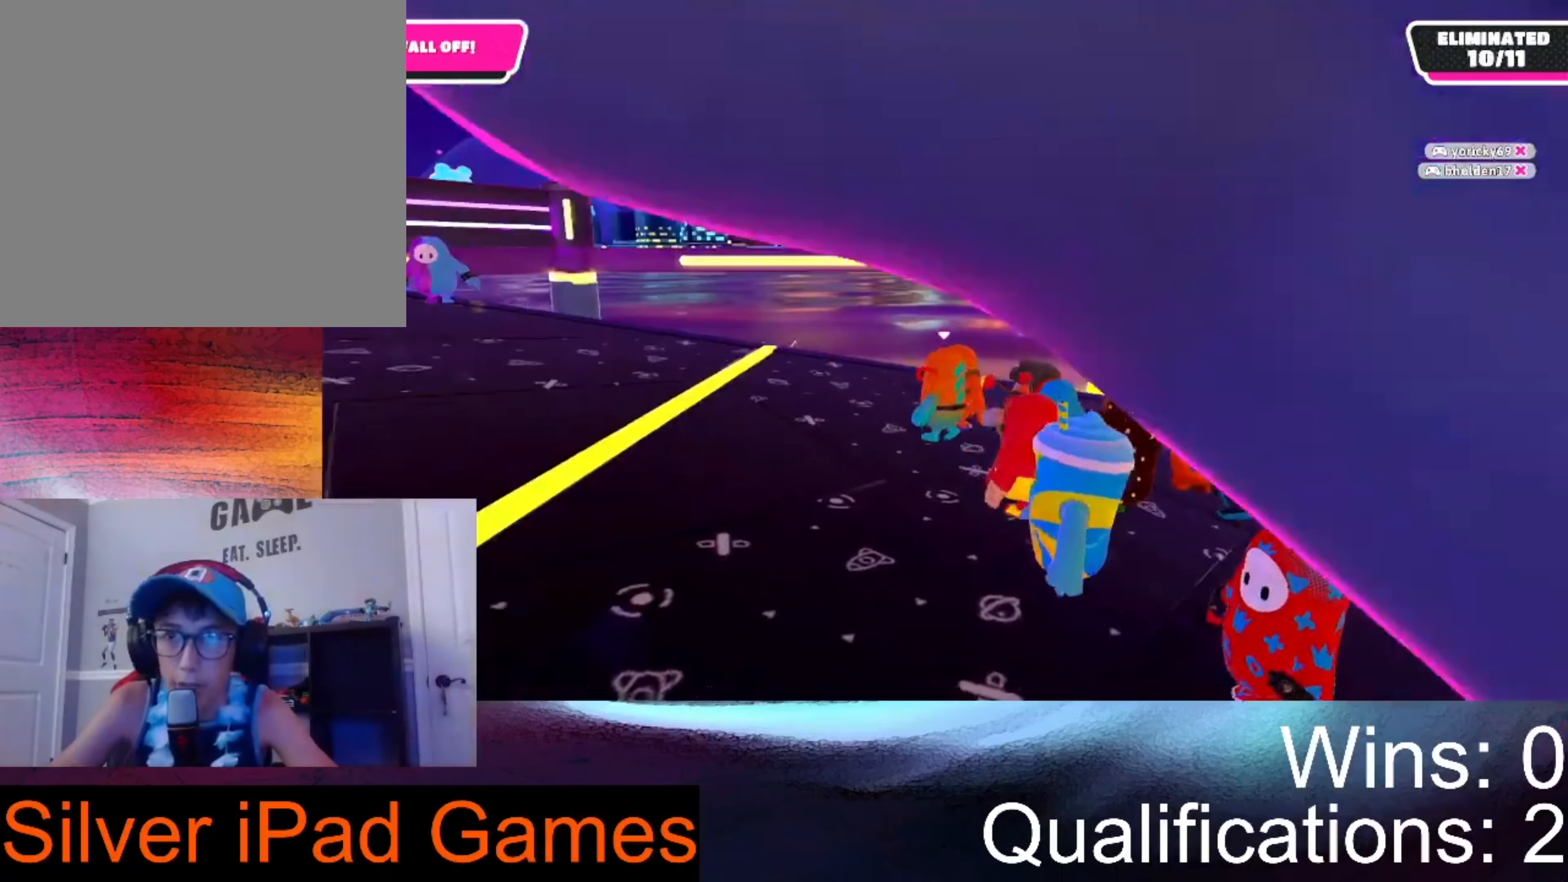
{"buttons": [], "left_stick": "center", "right_stick": "center", "events": [[200, "left_stick", "right"], [266, "right_stick", "left"], [400, "left_stick", "center"], [500, "right_stick", "center"]]}
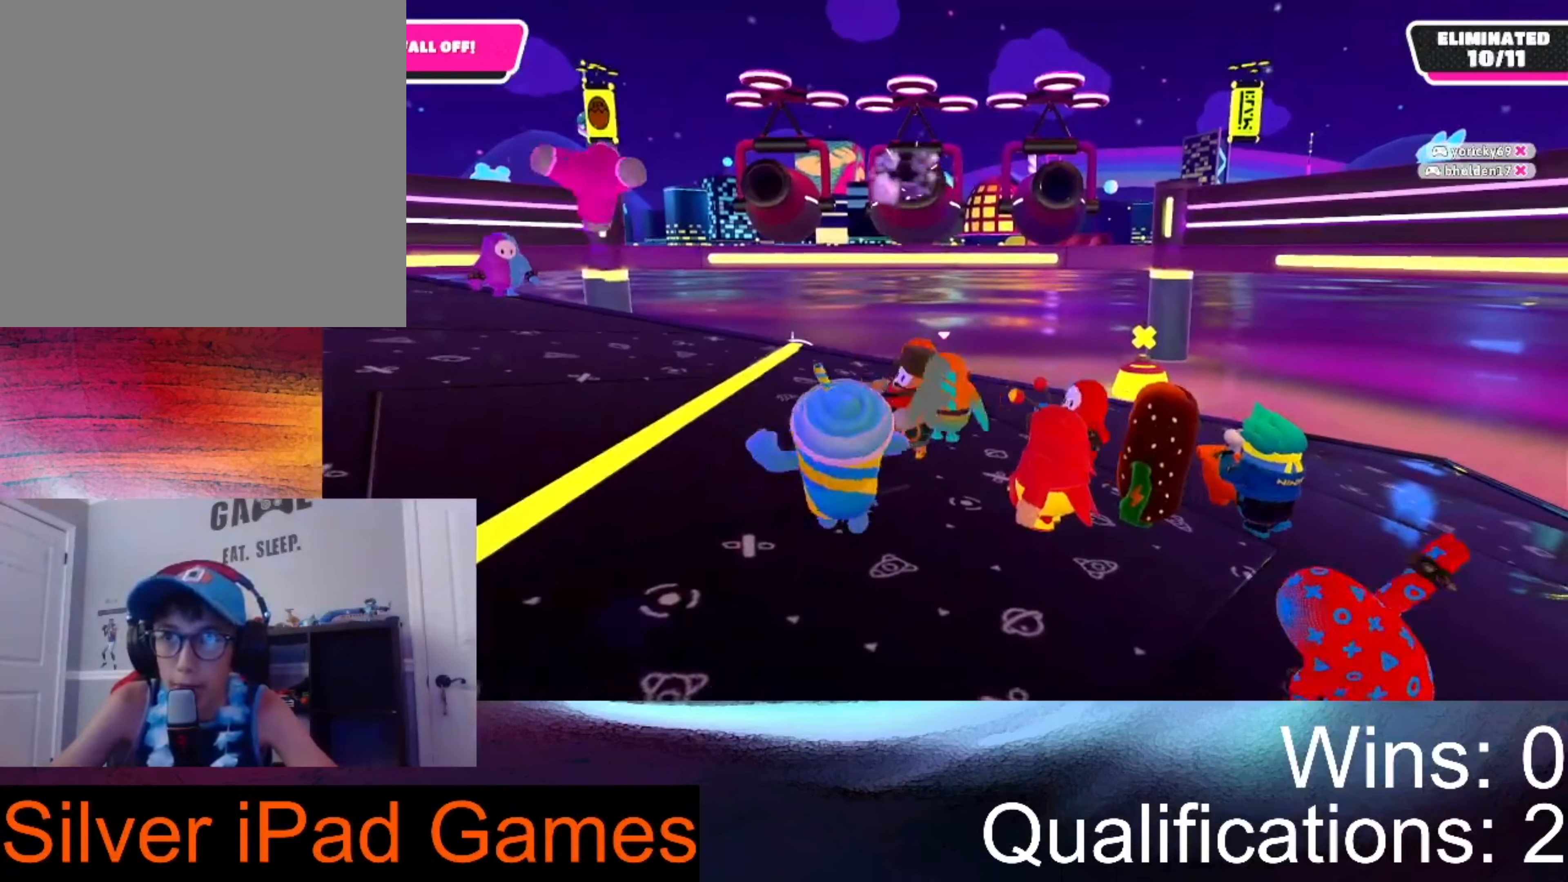
{"buttons": [], "left_stick": "center", "right_stick": "center", "events": [[266, "left_stick", "left"], [433, "left_stick", "center"]]}
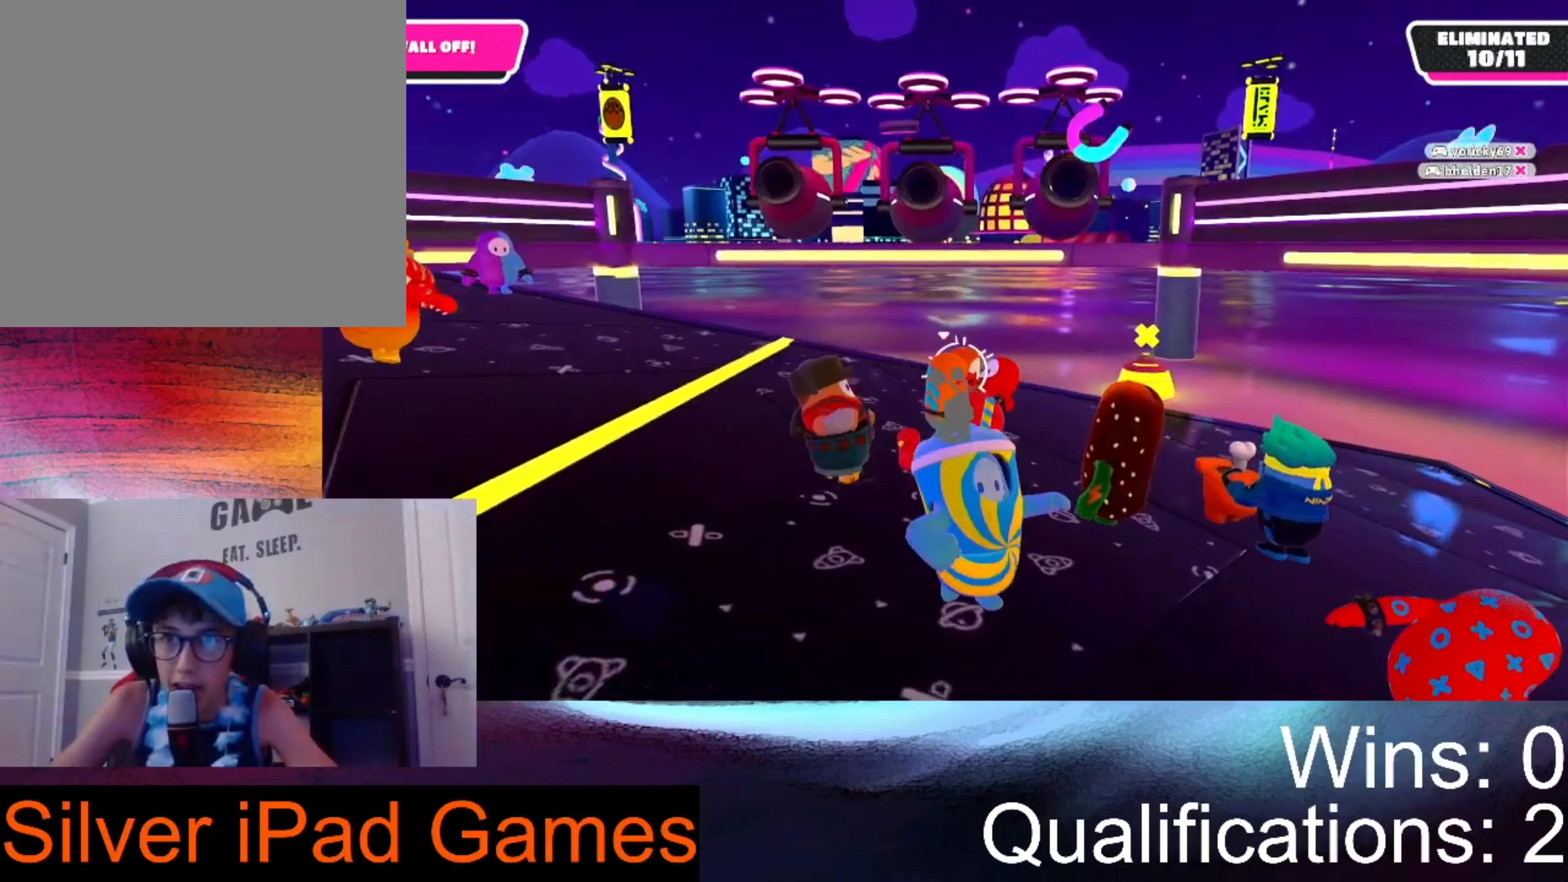
{"buttons": [], "left_stick": "left", "right_stick": "center", "events": [[33, "left_stick", "right"], [166, "left_stick", "center"], [266, "left_stick", "left"]]}
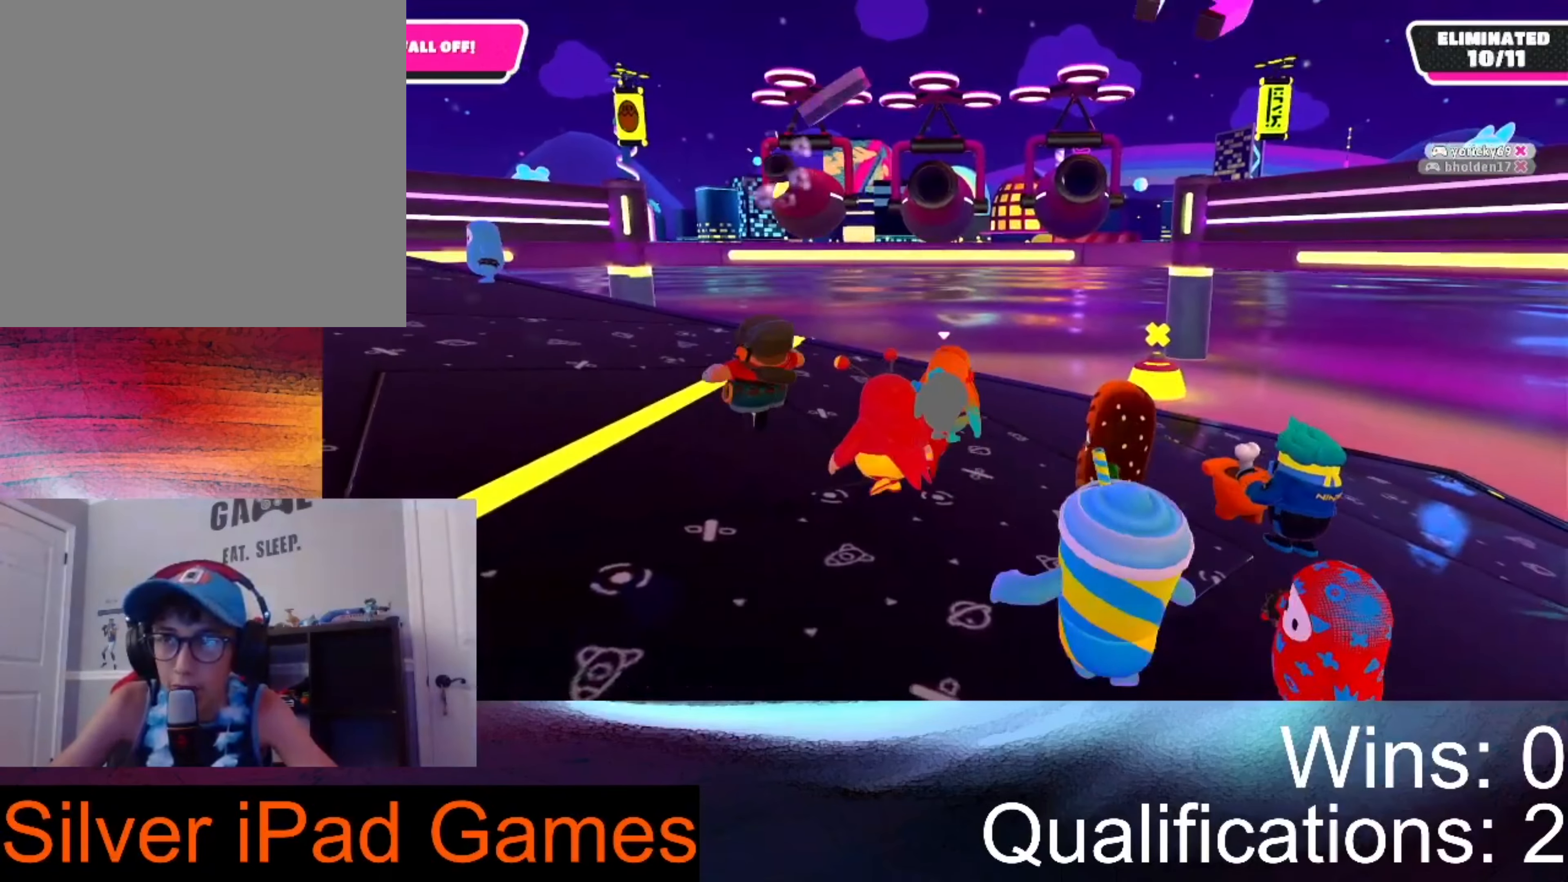
{"buttons": [], "left_stick": "center", "right_stick": "center", "events": [[100, "left_stick", "center"]]}
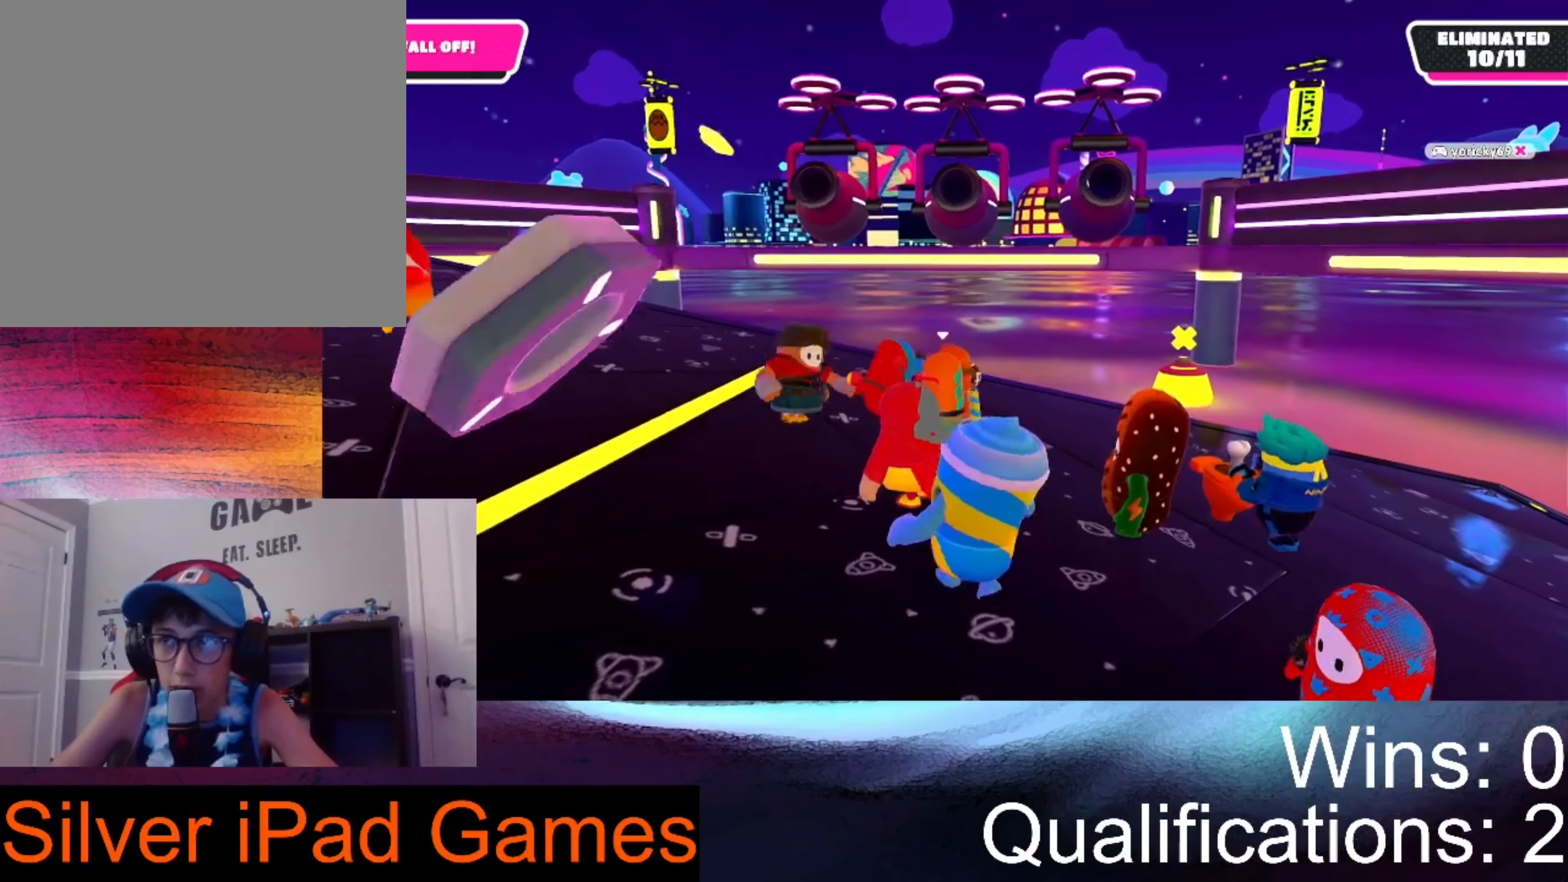
{"buttons": [], "left_stick": "left", "right_stick": "center", "events": [[266, "left_stick", "left"]]}
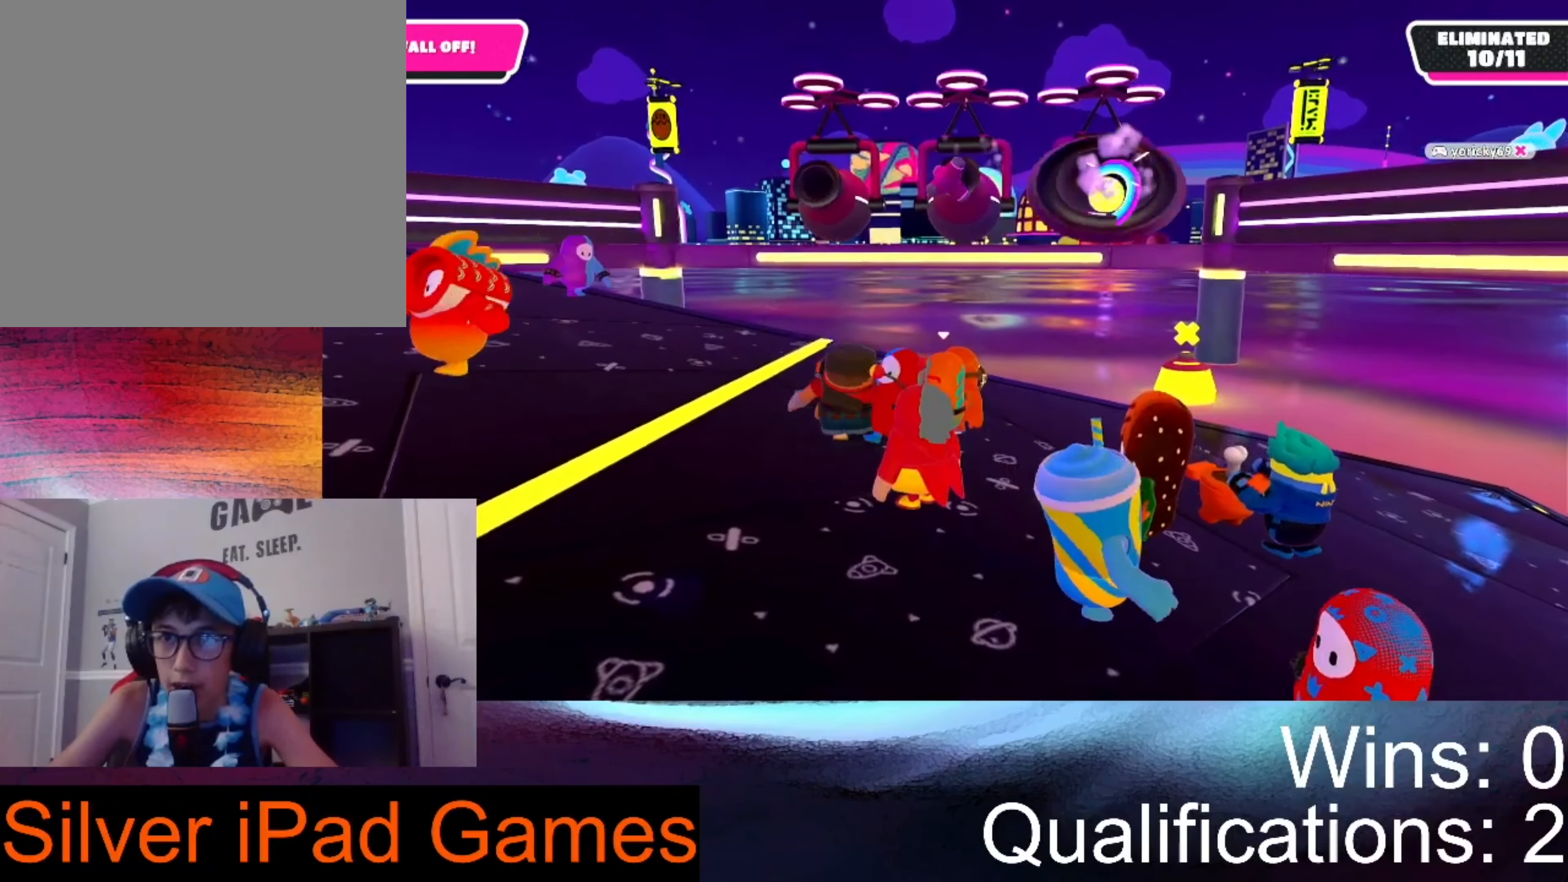
{"buttons": [], "left_stick": "center", "right_stick": "center", "events": [[33, "left_stick", "center"], [133, "left_stick", "right"], [400, "left_stick", "center"]]}
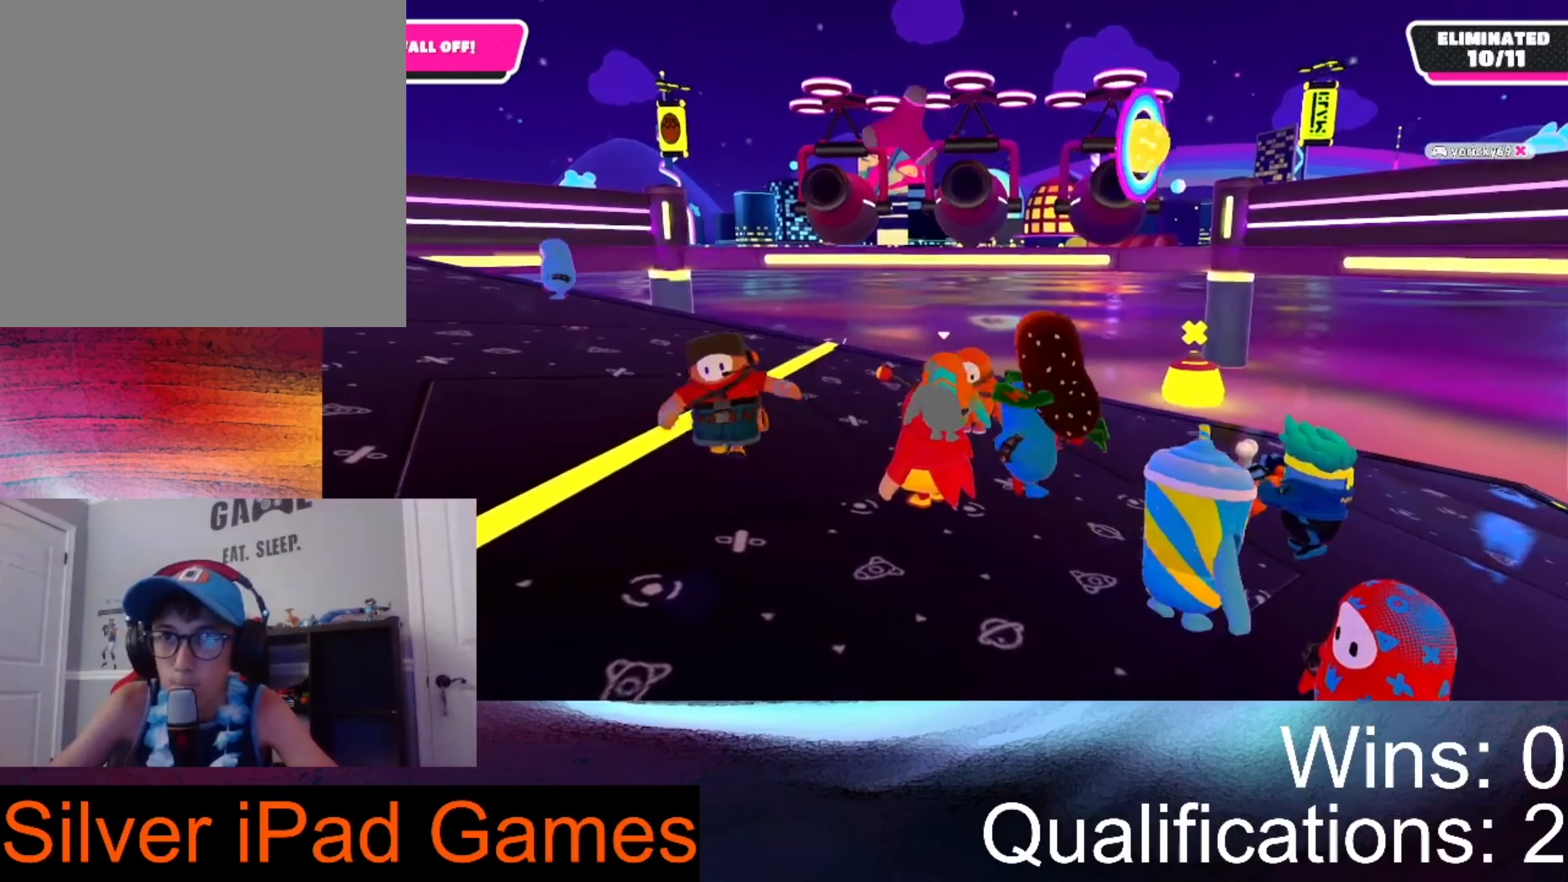
{"buttons": [], "left_stick": "center", "right_stick": "center", "events": [[66, "left_stick", "left"], [366, "left_stick", "center"]]}
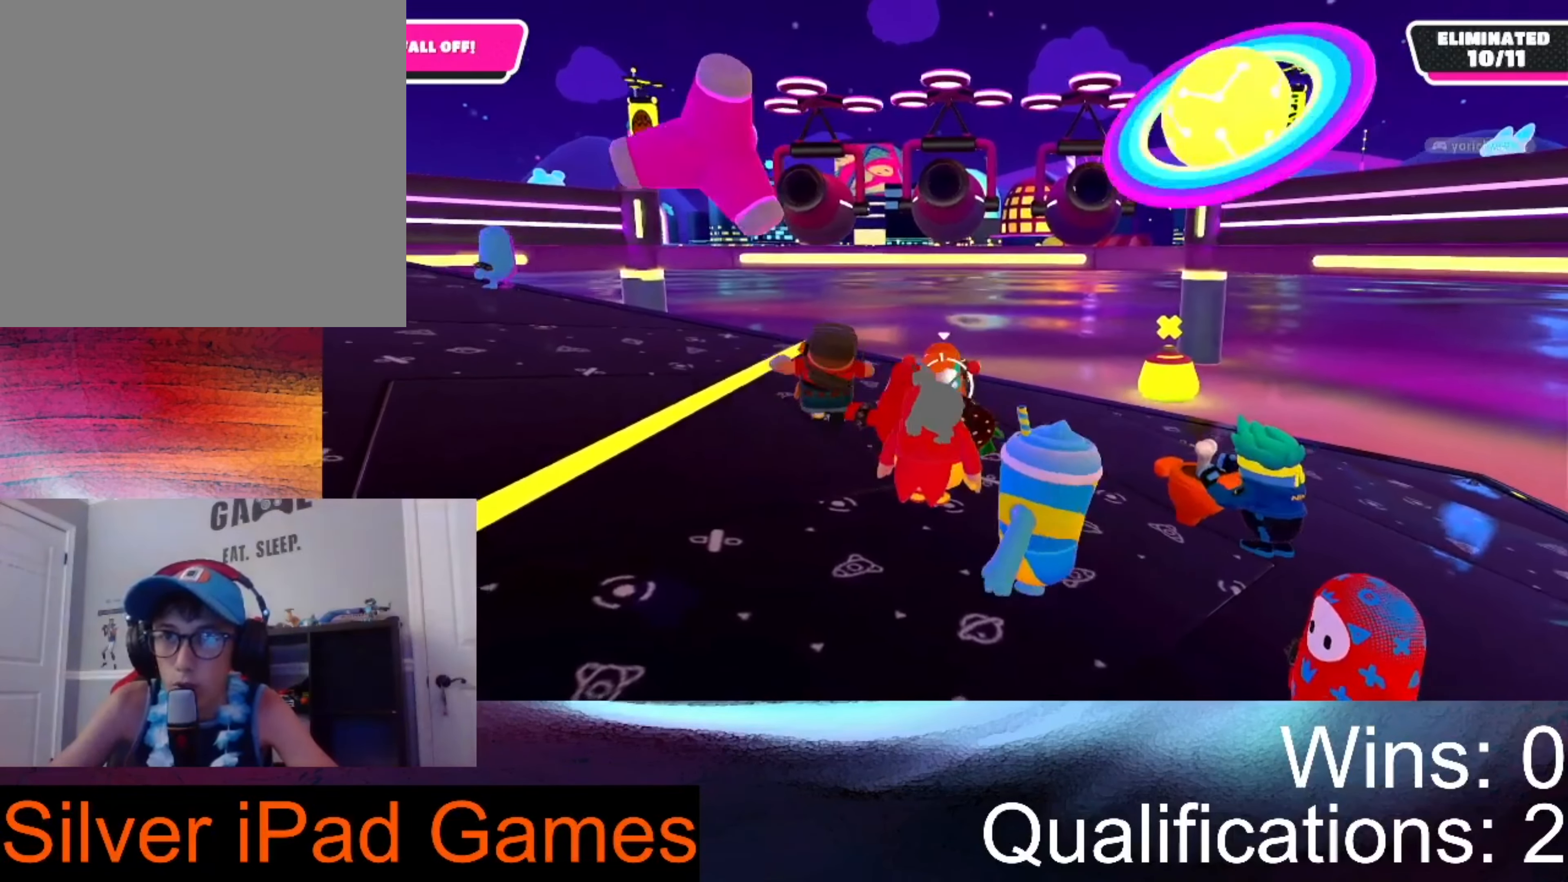
{"buttons": [], "left_stick": "left", "right_stick": "center", "events": [[100, "left_stick", "right"], [233, "left_stick", "center"], [366, "left_stick", "left"]]}
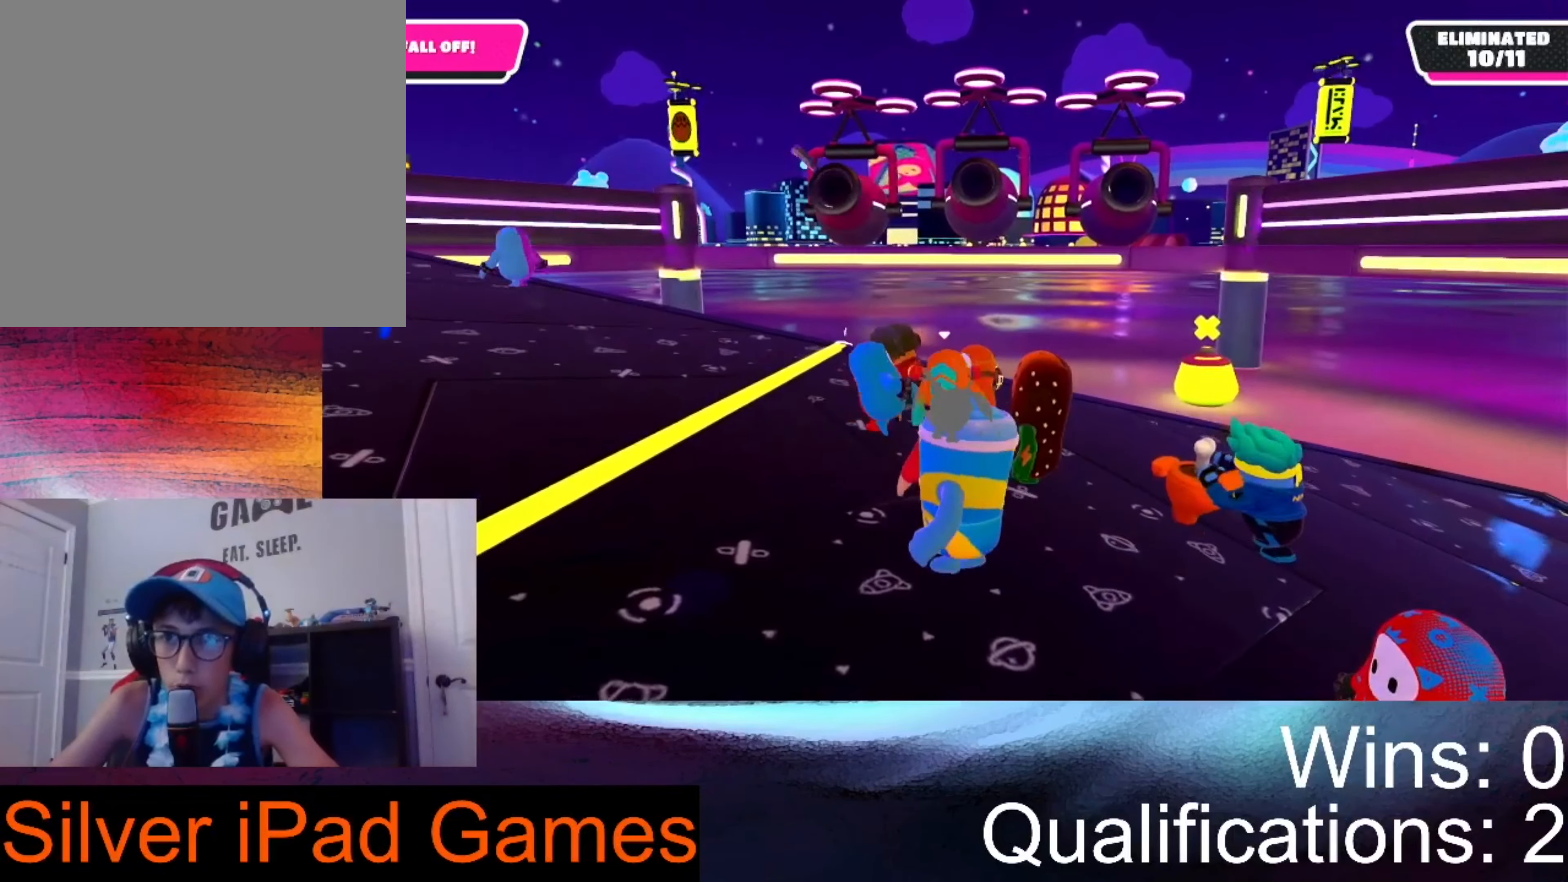
{"buttons": [], "left_stick": "center", "right_stick": "right", "events": [[100, "left_stick", "center"], [234, "right_stick", "right"], [300, "left_stick", "down"], [500, "left_stick", "center"]]}
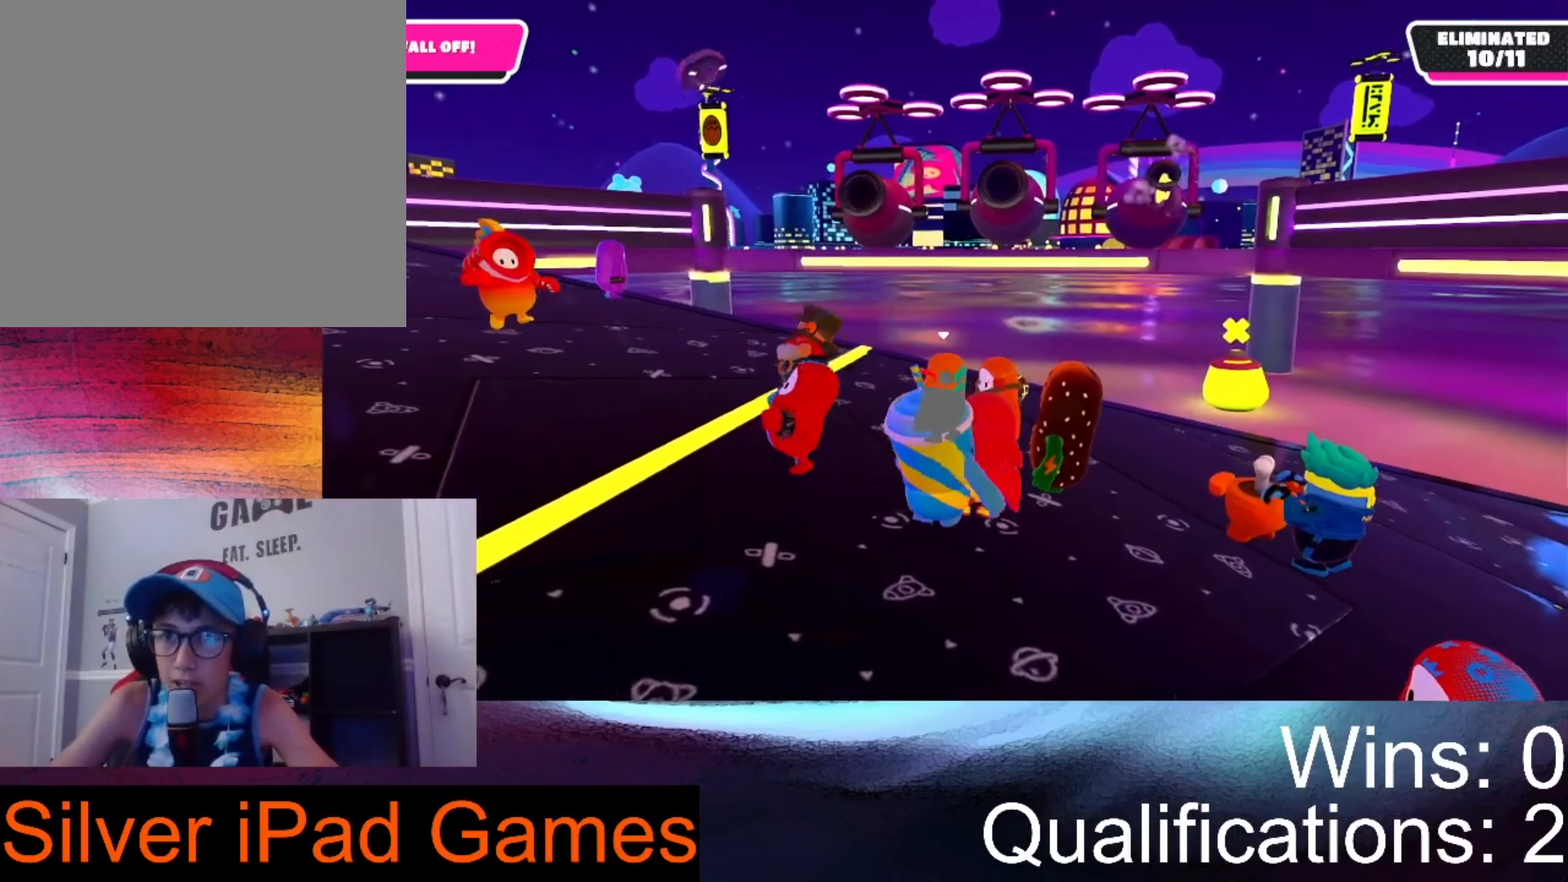
{"buttons": [], "left_stick": "center", "right_stick": "center", "events": [[500, "right_stick", "center"]]}
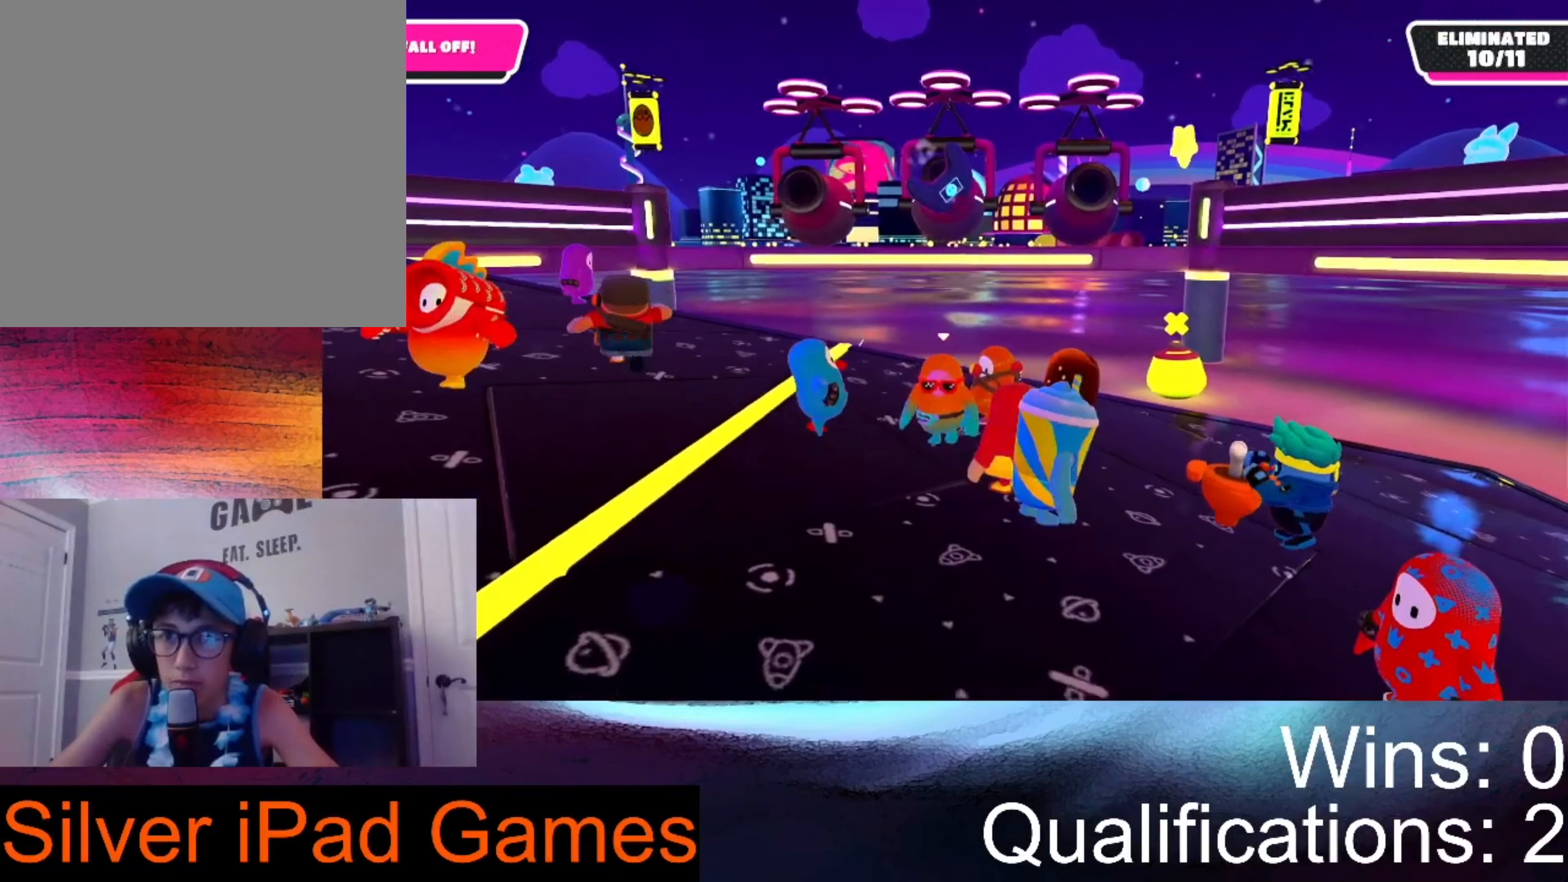
{"buttons": [], "left_stick": "right", "right_stick": "center", "events": [[34, "left_stick", "right"], [200, "left_stick", "center"], [434, "left_stick", "right"]]}
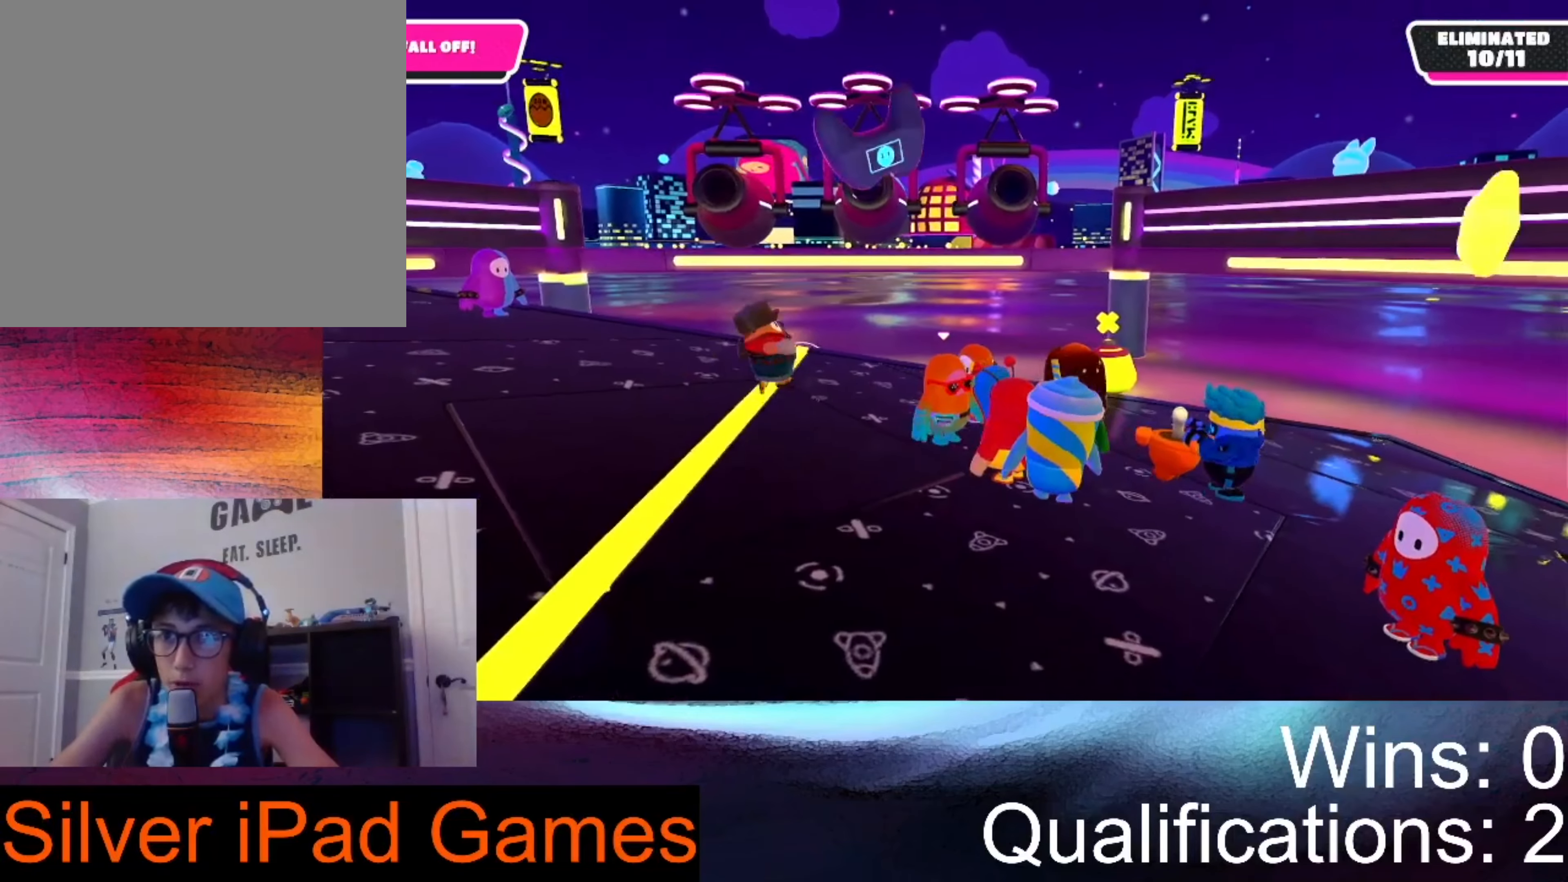
{"buttons": [], "left_stick": "right", "right_stick": "down-left", "events": [[167, "right_stick", "left"], [267, "right_stick", "down-left"]]}
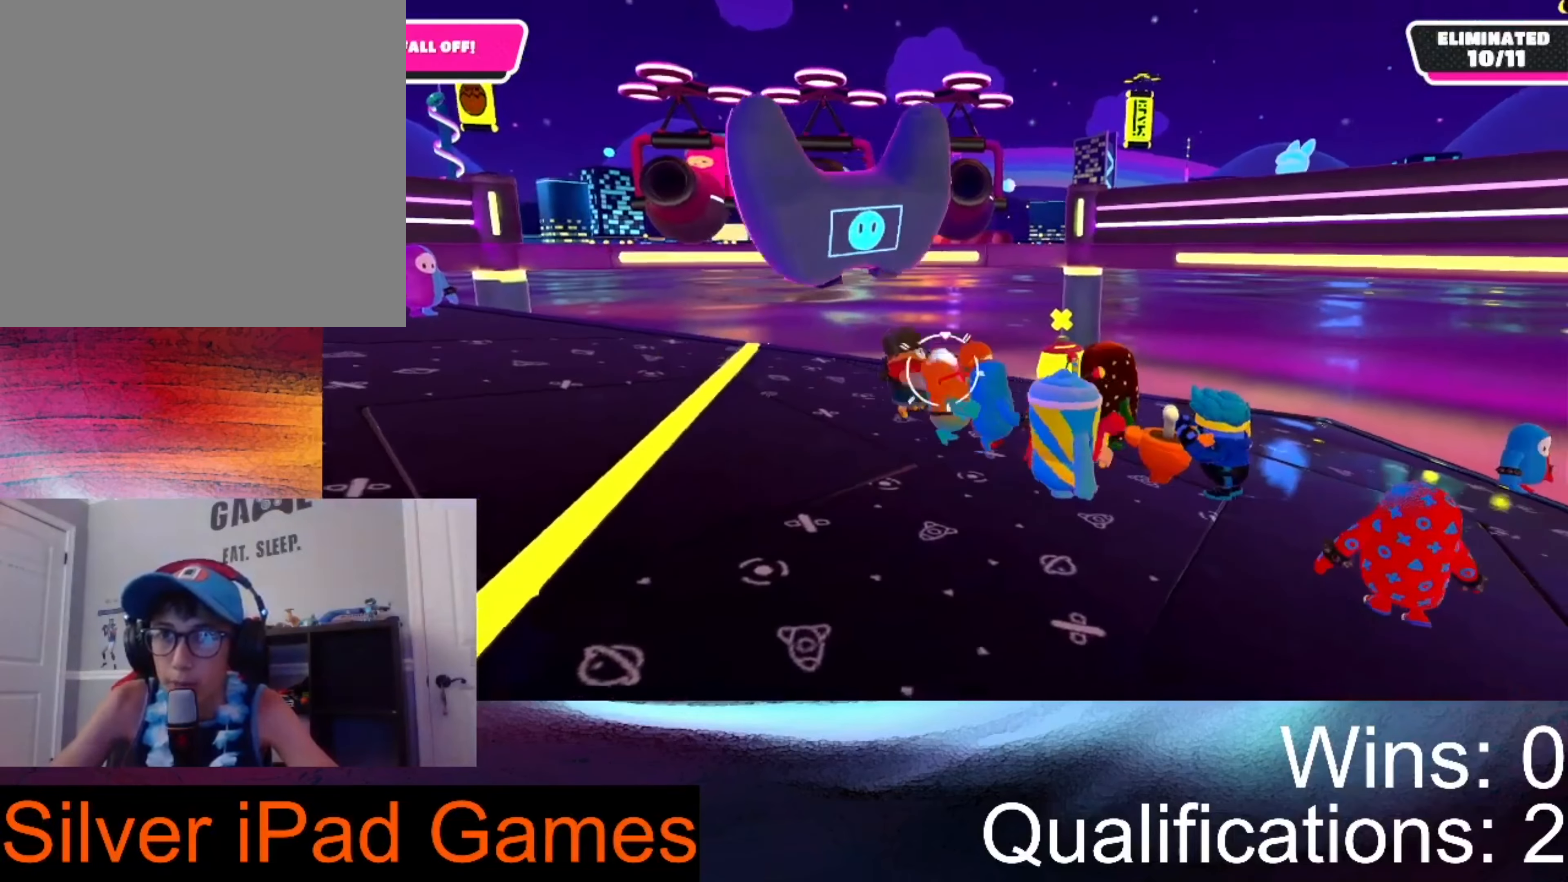
{"buttons": [], "left_stick": "left", "right_stick": "up-left", "events": [[167, "left_stick", "up-left"], [167, "right_stick", "left"], [300, "left_stick", "left"], [300, "right_stick", "up-left"]]}
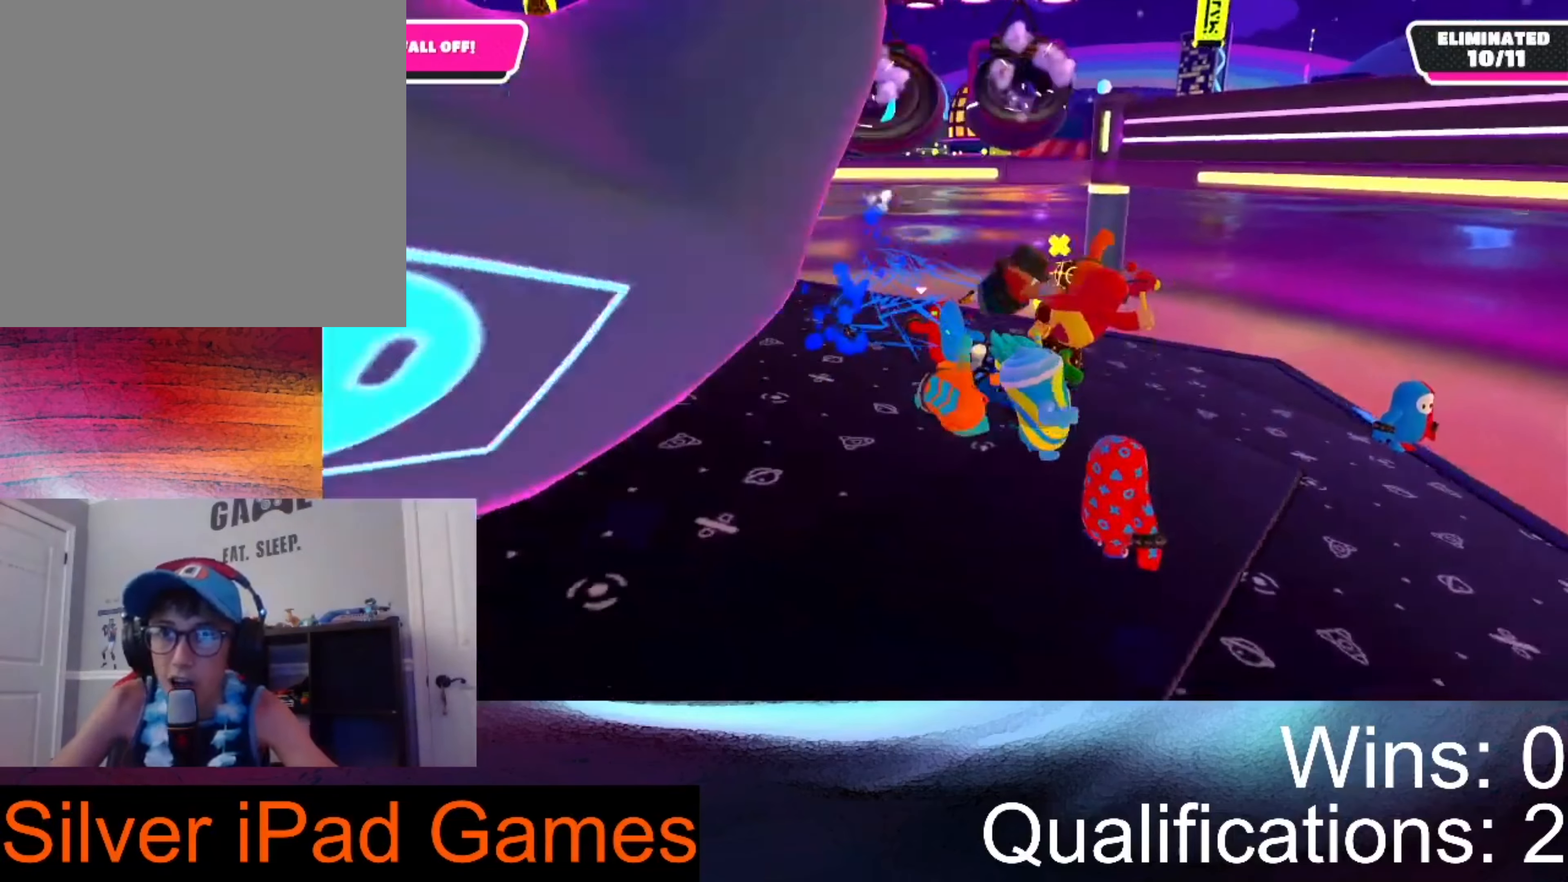
{"buttons": [], "left_stick": "up-left", "right_stick": "up", "events": [[167, "right_stick", "up"], [200, "left_stick", "up-left"]]}
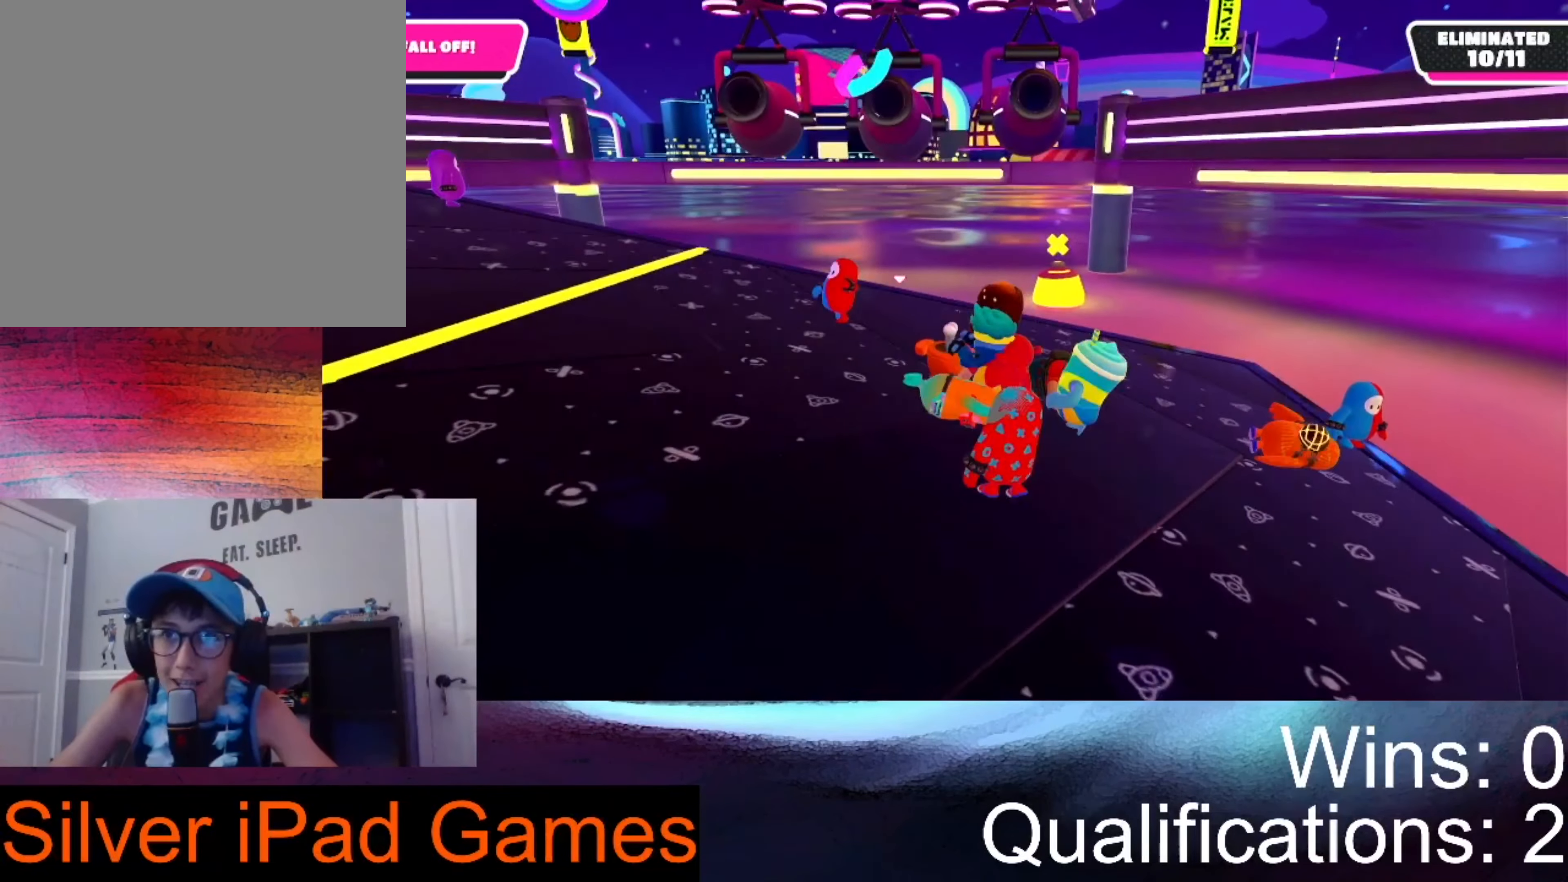
{"buttons": [], "left_stick": "up-left", "right_stick": "right", "events": [[200, "right_stick", "up-right"], [334, "right_stick", "right"]]}
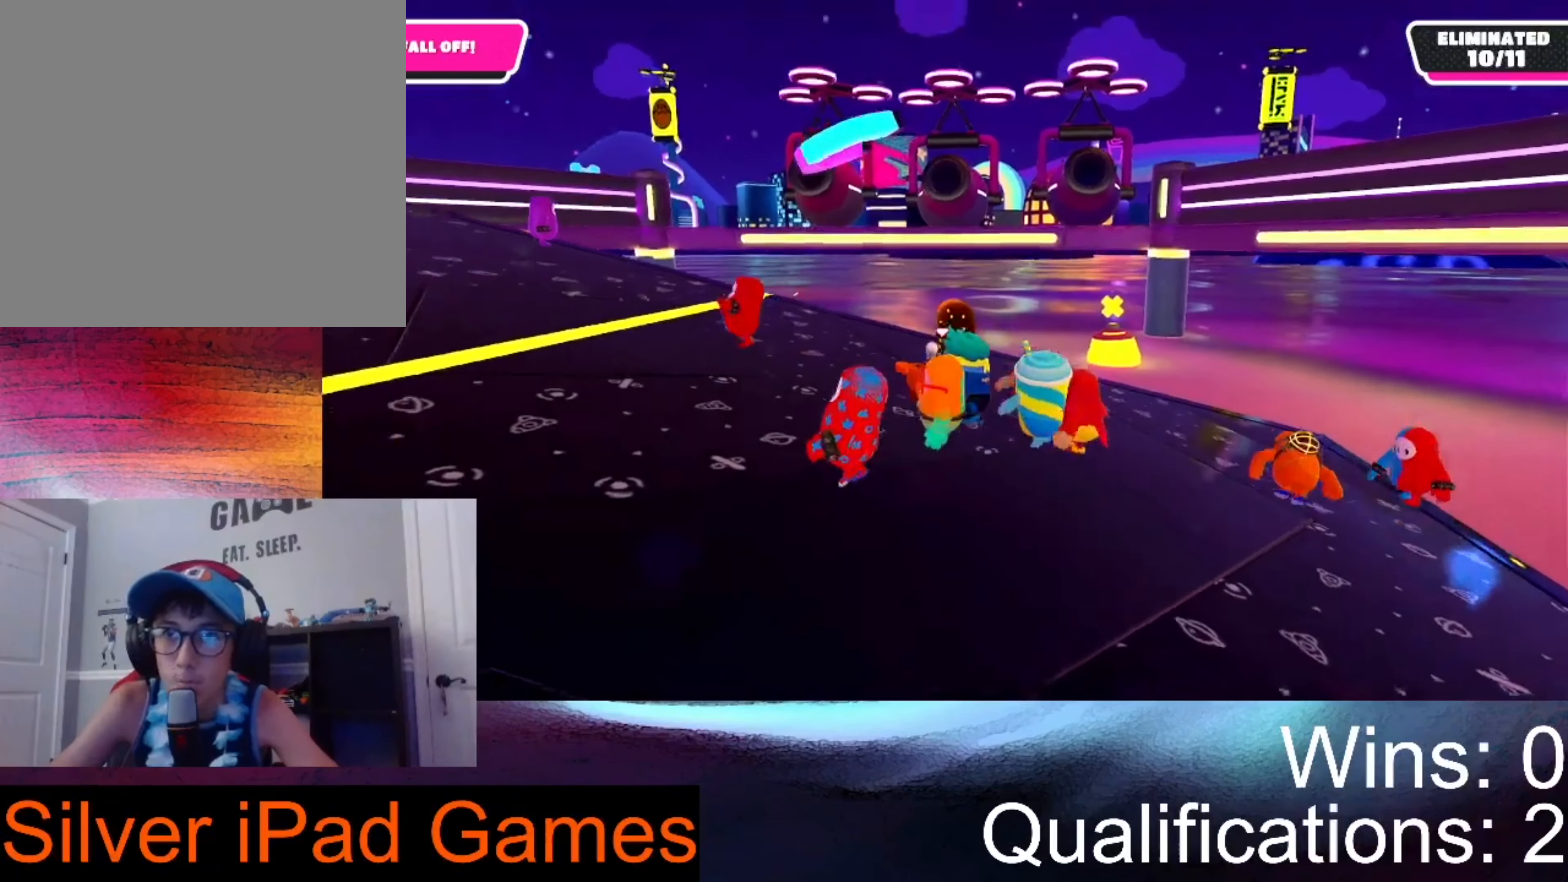
{"buttons": [], "left_stick": "up-left", "right_stick": "right", "events": []}
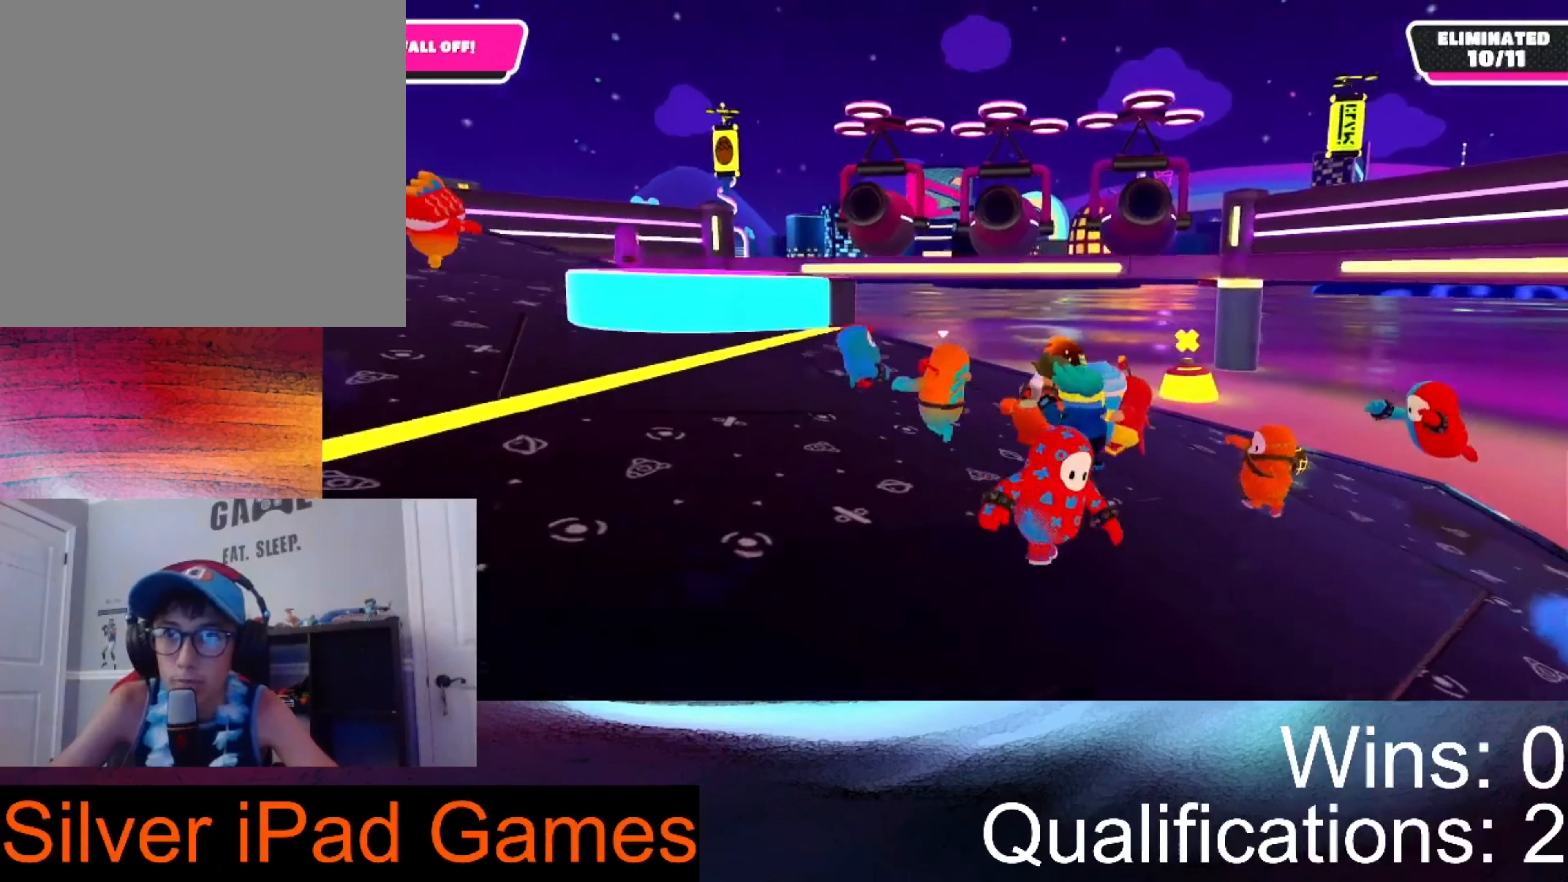
{"buttons": [], "left_stick": "up", "right_stick": "right", "events": [[67, "left_stick", "up"], [300, "left_stick", "up-left"], [434, "left_stick", "up"]]}
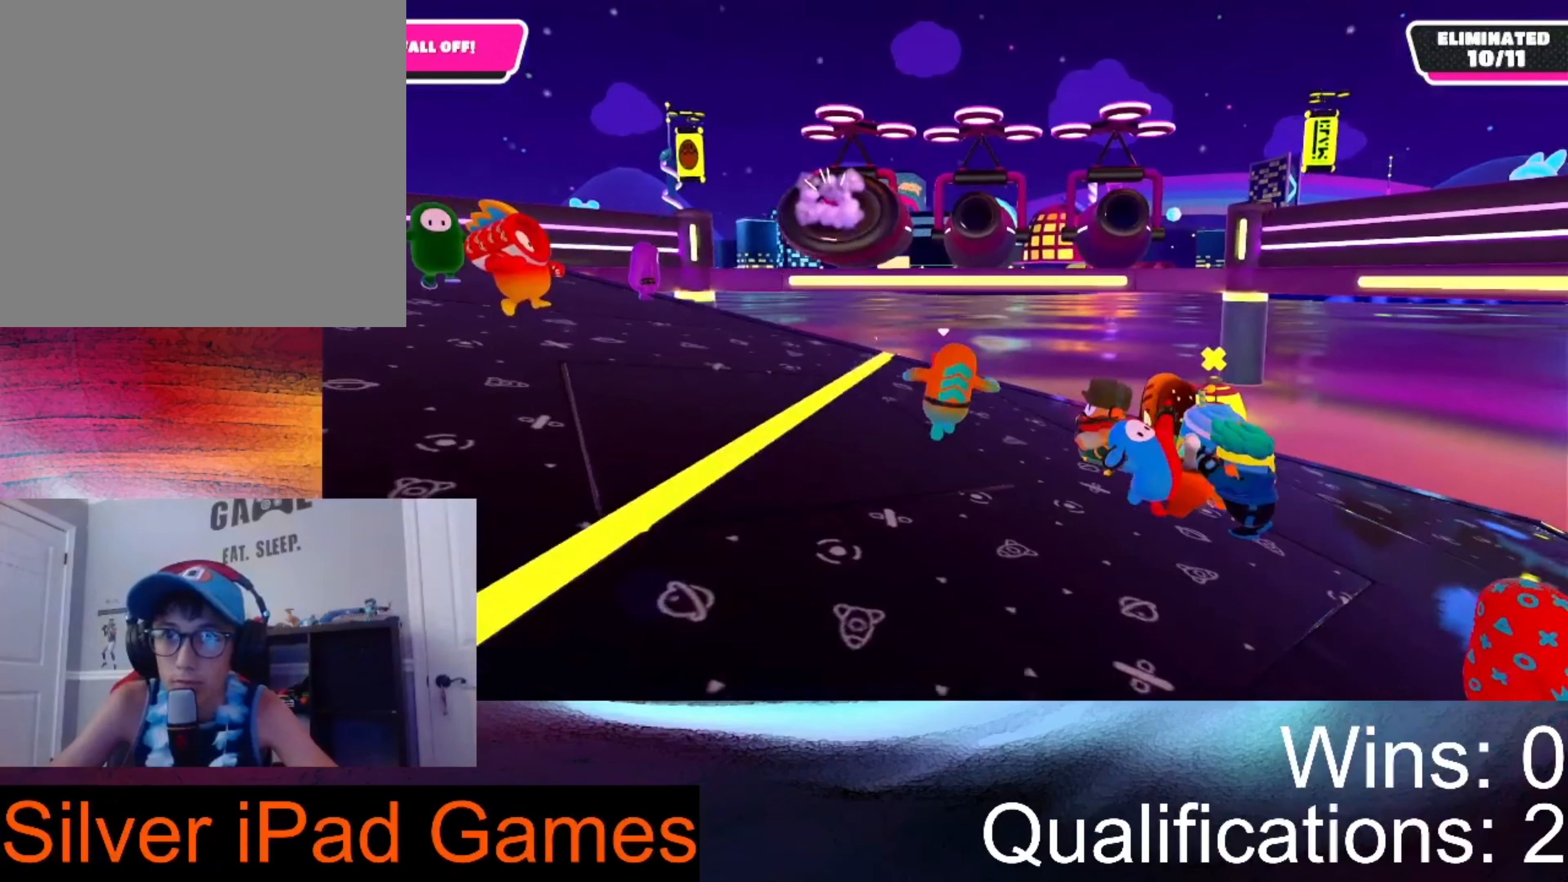
{"buttons": [], "left_stick": "left", "right_stick": "left", "events": [[200, "left_stick", "center"], [200, "right_stick", "center"], [300, "right_stick", "left"], [400, "left_stick", "left"]]}
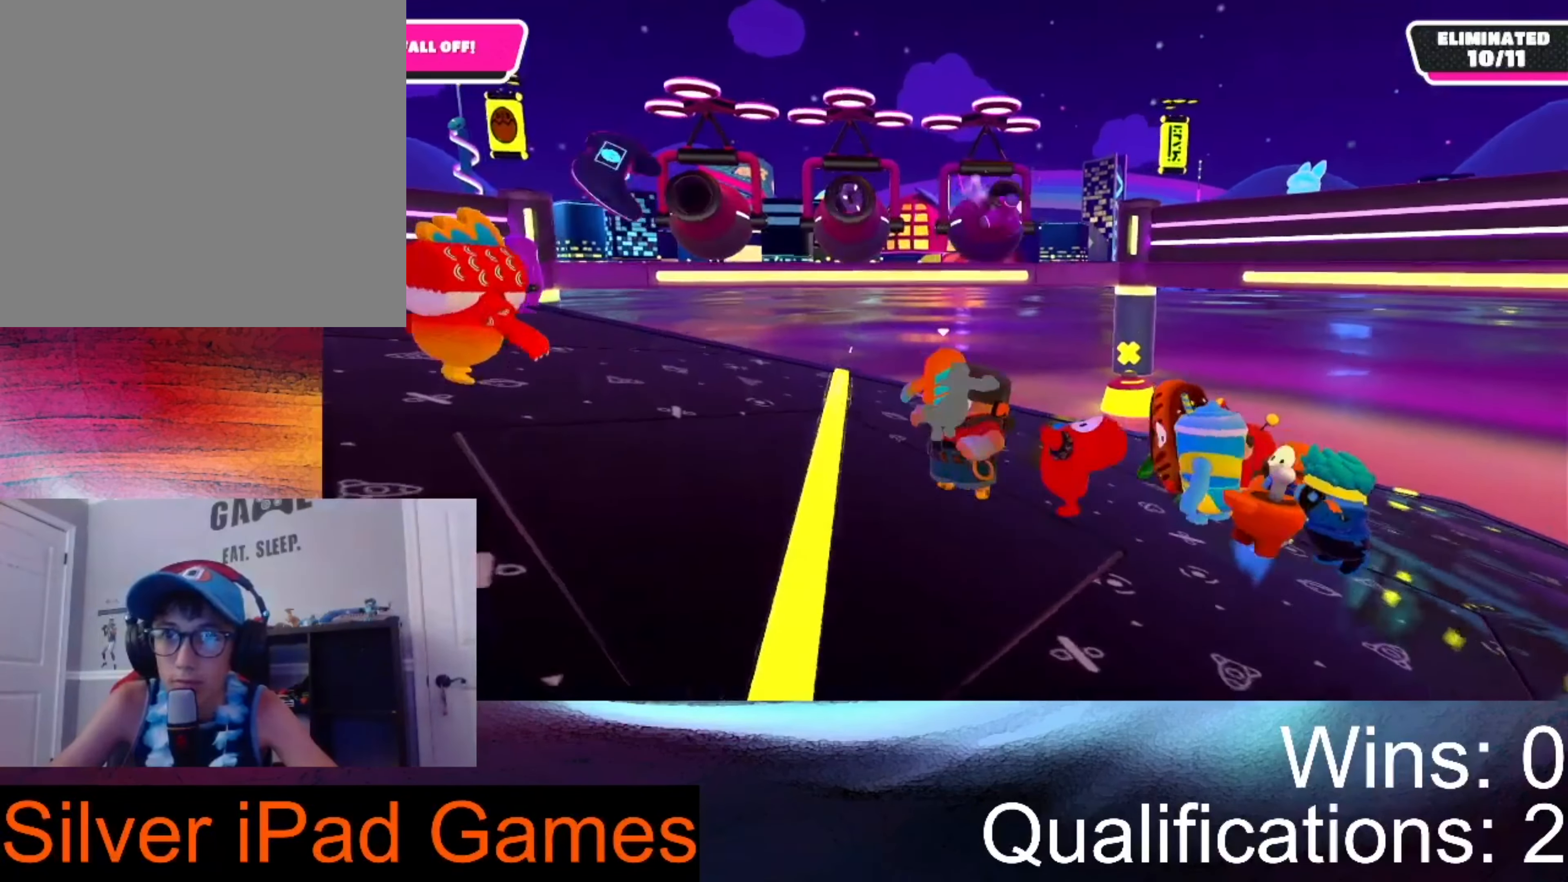
{"buttons": [], "left_stick": "right", "right_stick": "center", "events": [[67, "right_stick", "center"], [167, "left_stick", "right"]]}
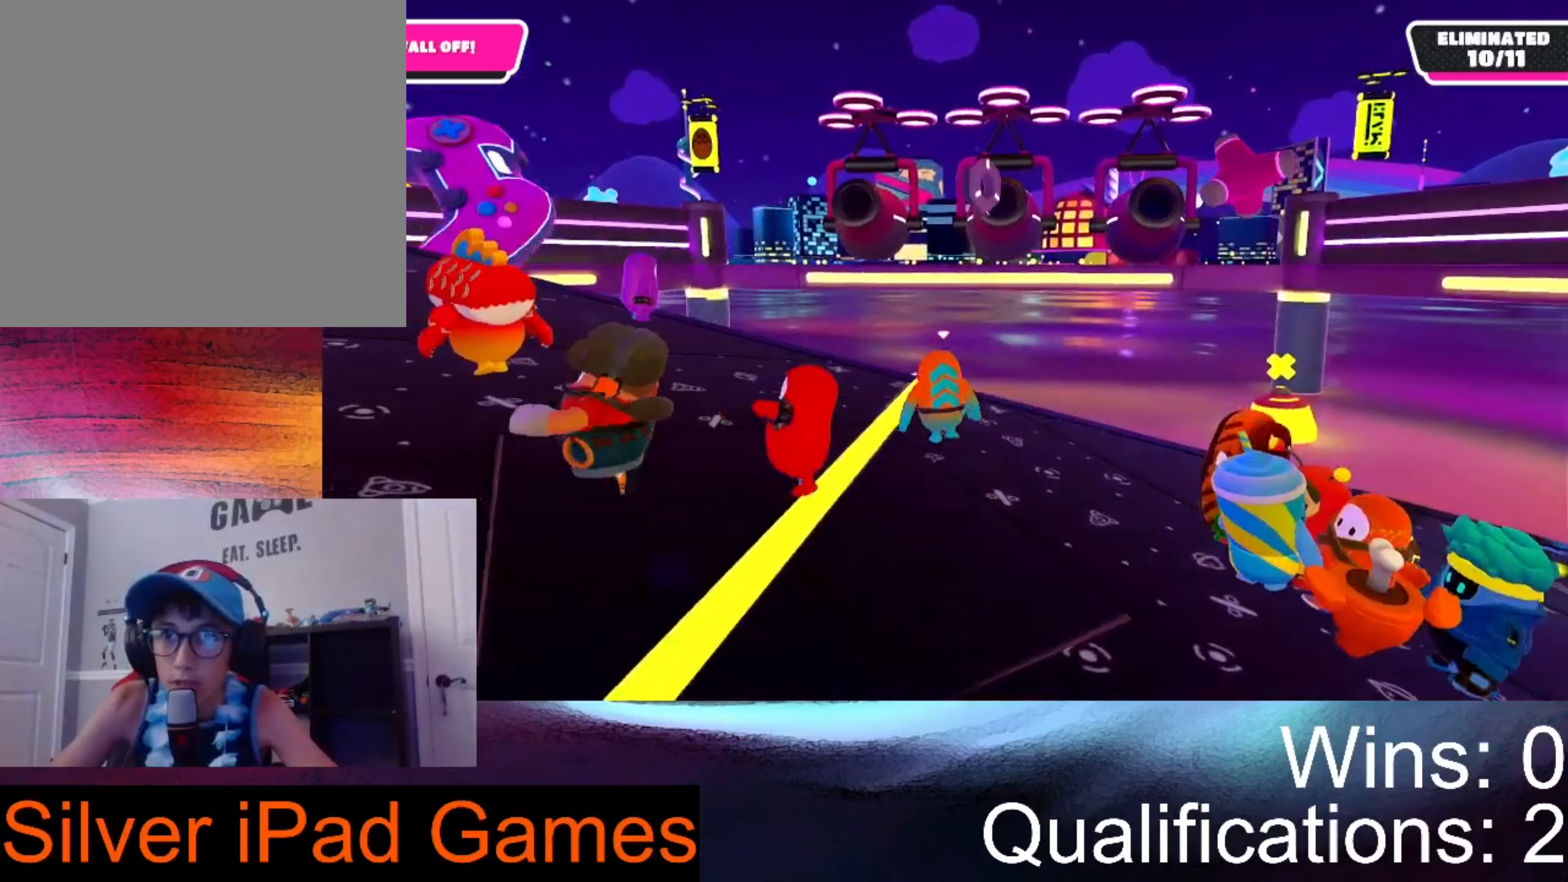
{"buttons": [], "left_stick": "left", "right_stick": "center", "events": [[300, "left_stick", "up-left"], [367, "left_stick", "left"]]}
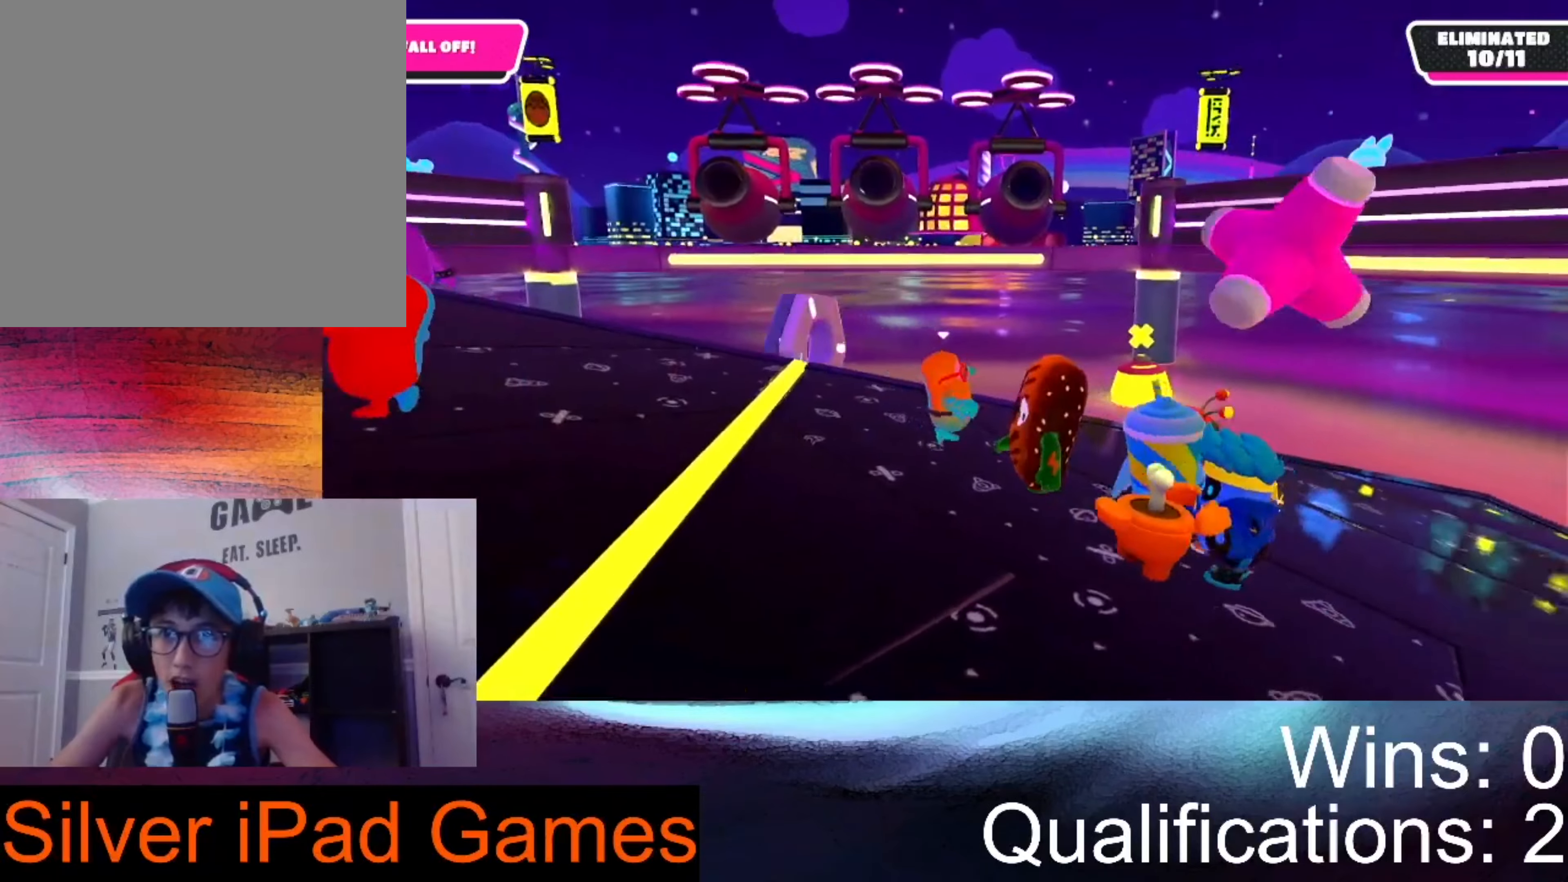
{"buttons": [], "left_stick": "left", "right_stick": "center", "events": []}
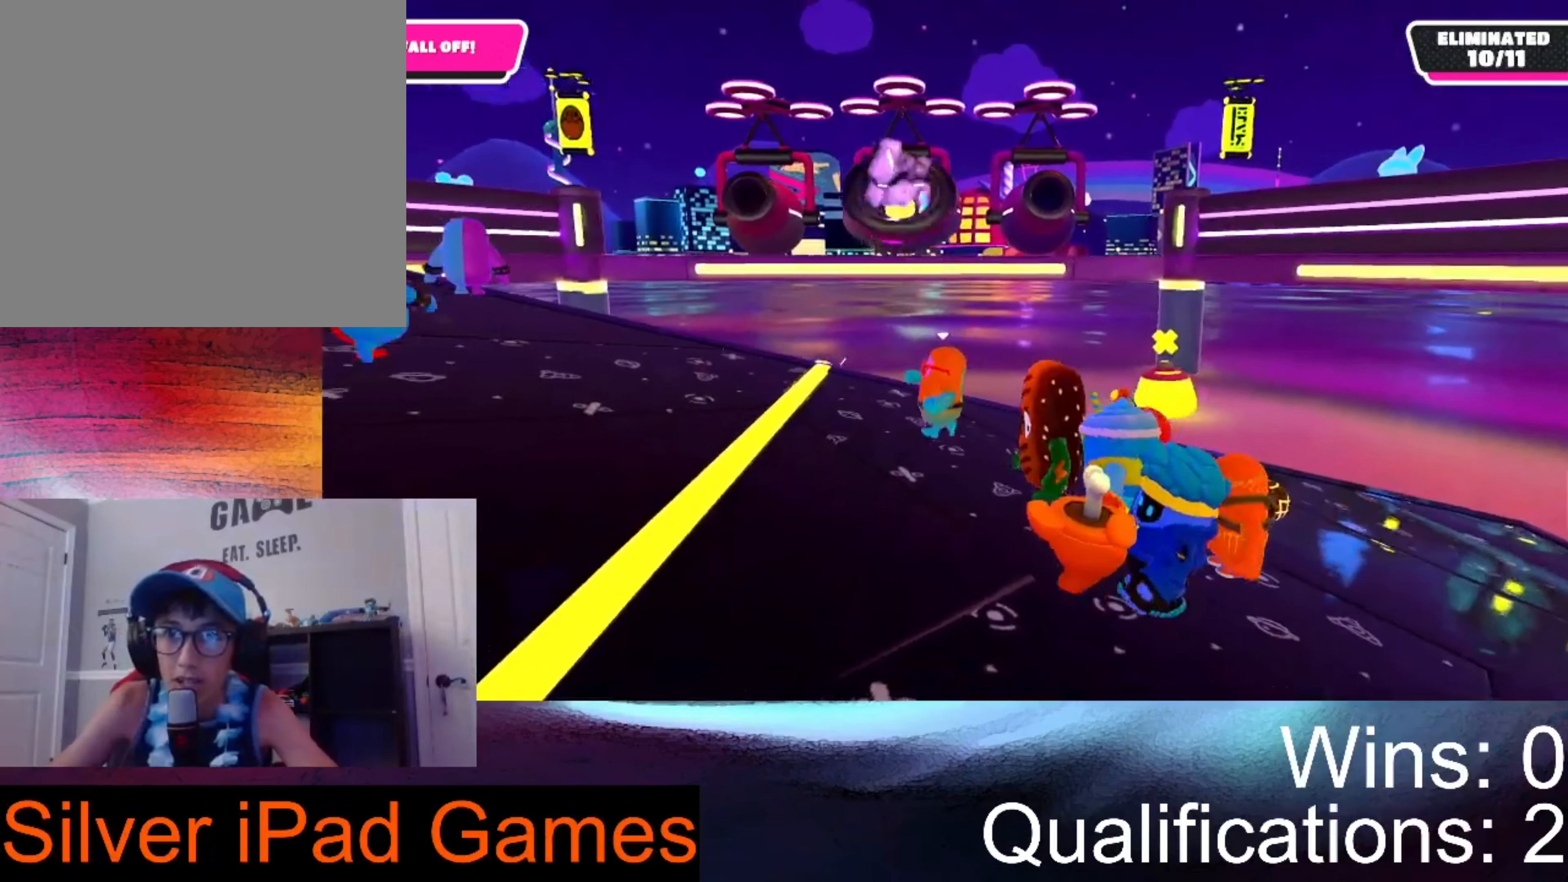
{"buttons": [], "left_stick": "right", "right_stick": "center", "events": [[167, "left_stick", "center"], [233, "left_stick", "right"]]}
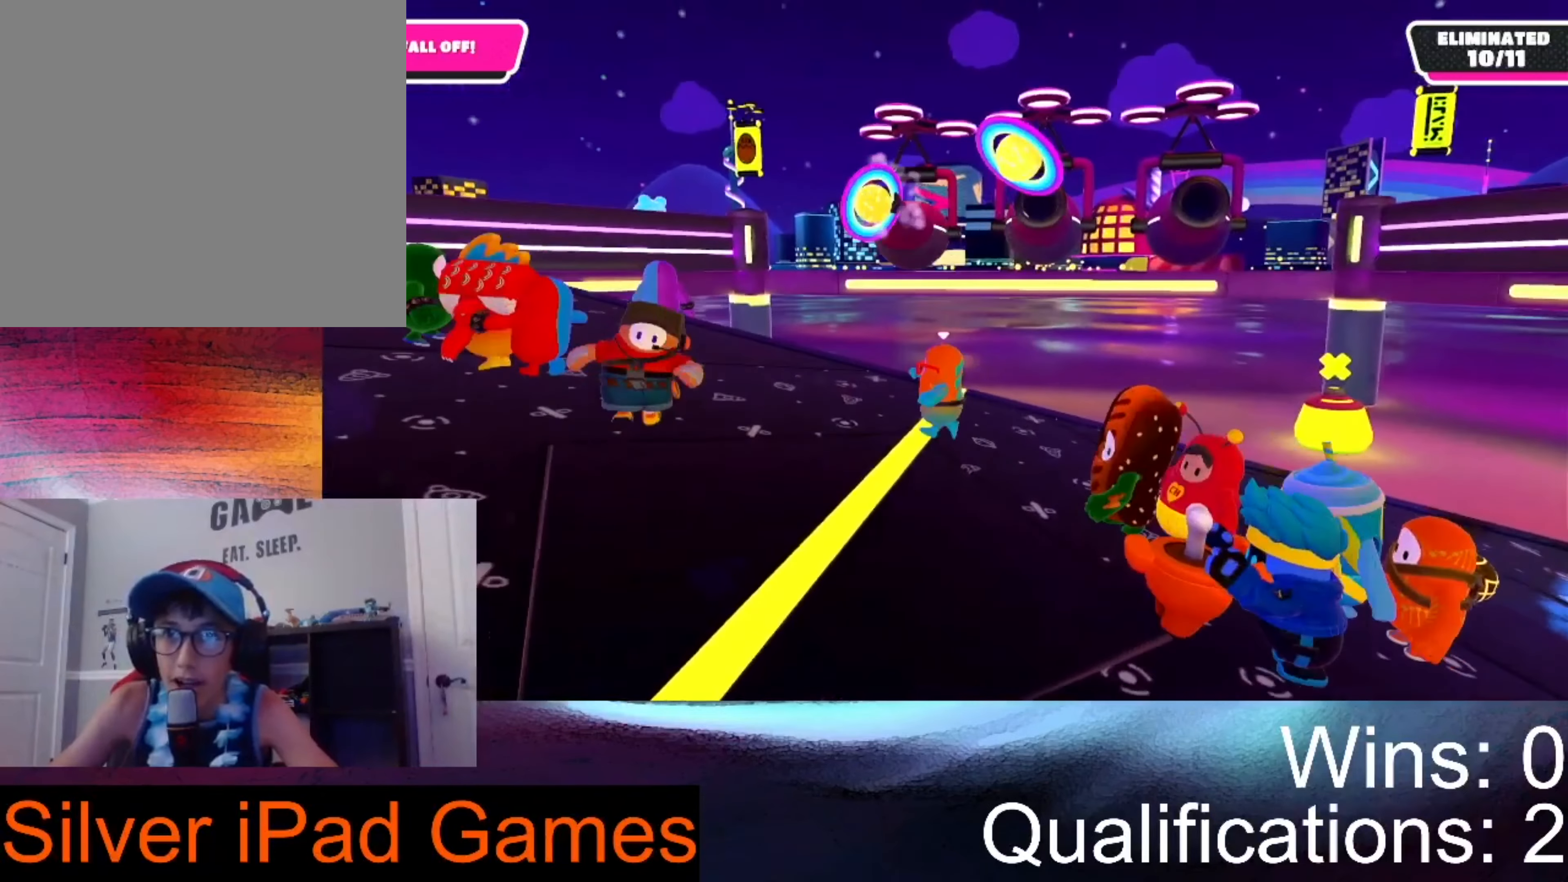
{"buttons": [], "left_stick": "left", "right_stick": "center", "events": [[267, "left_stick", "center"], [333, "left_stick", "left"]]}
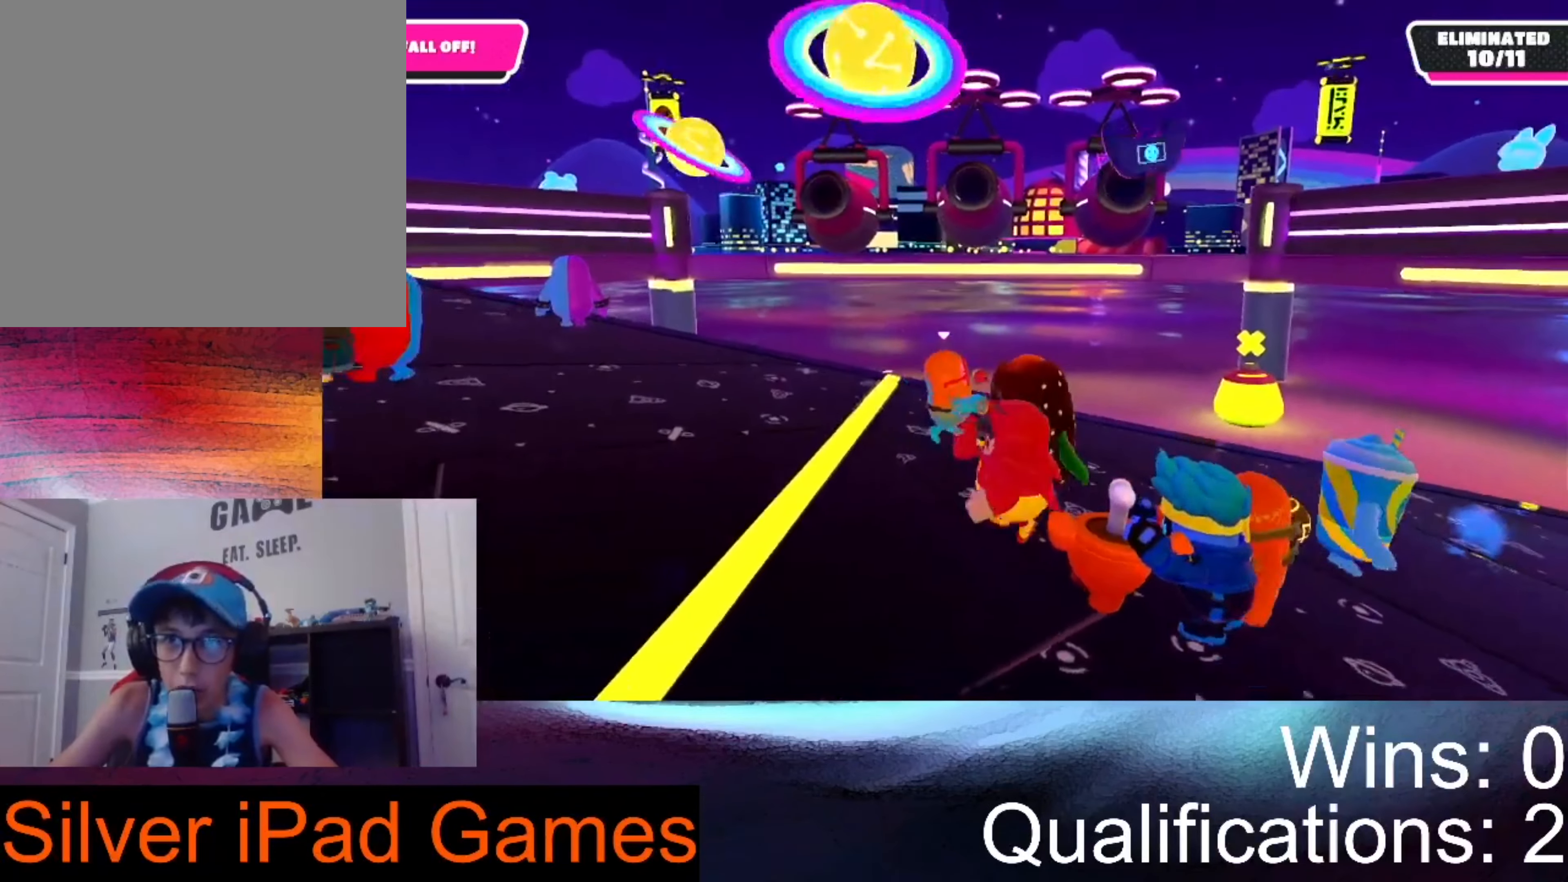
{"buttons": [], "left_stick": "center", "right_stick": "center", "events": [[133, "left_stick", "down"], [267, "left_stick", "right"], [433, "left_stick", "center"]]}
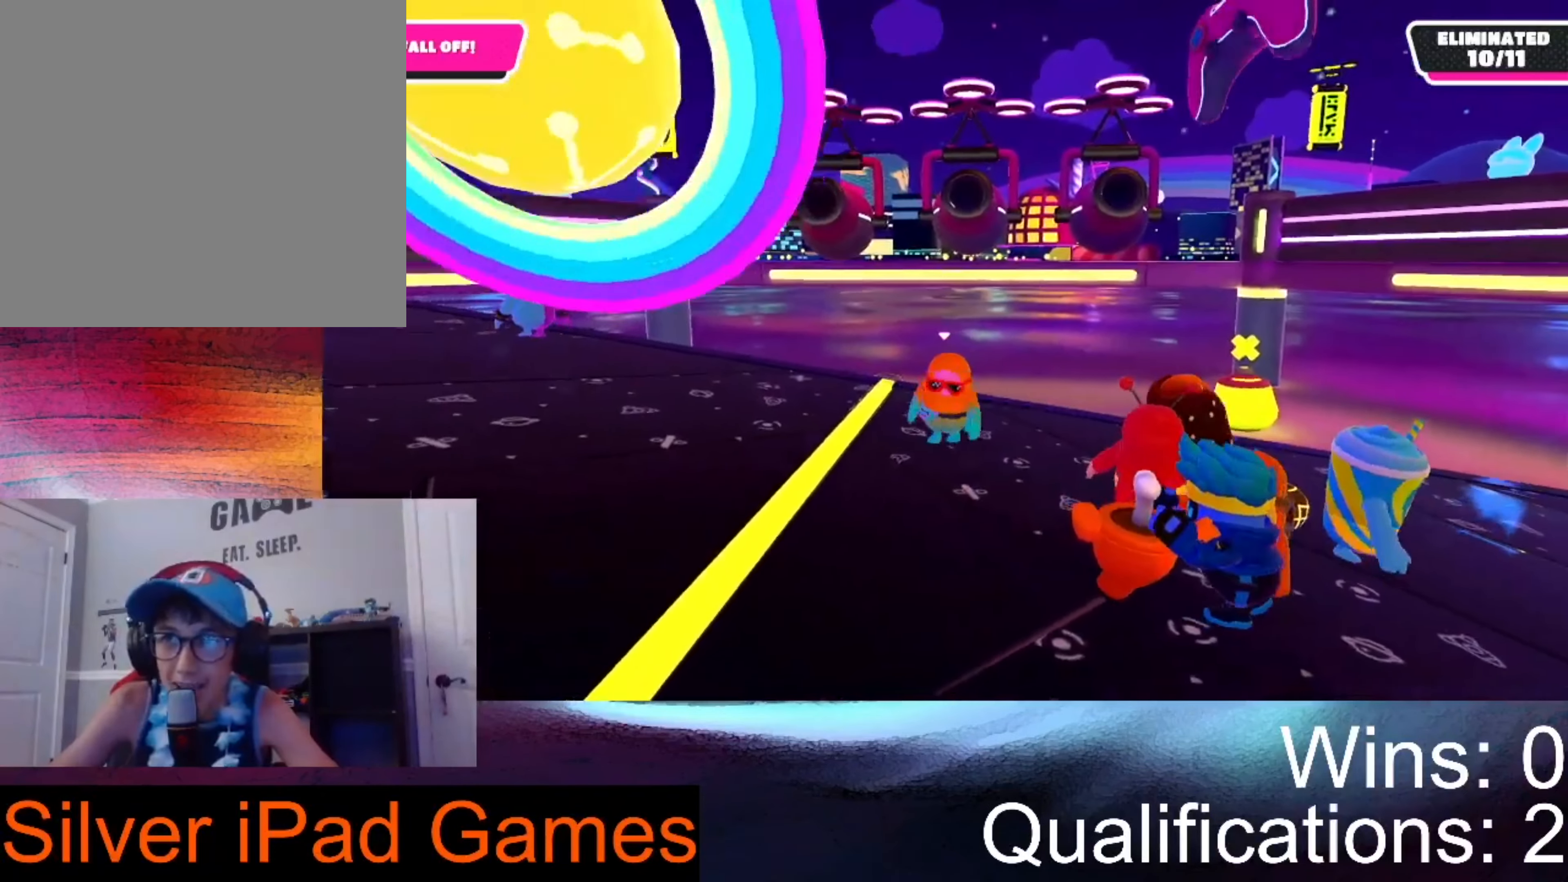
{"buttons": [], "left_stick": "left", "right_stick": "center", "events": [[33, "left_stick", "left"]]}